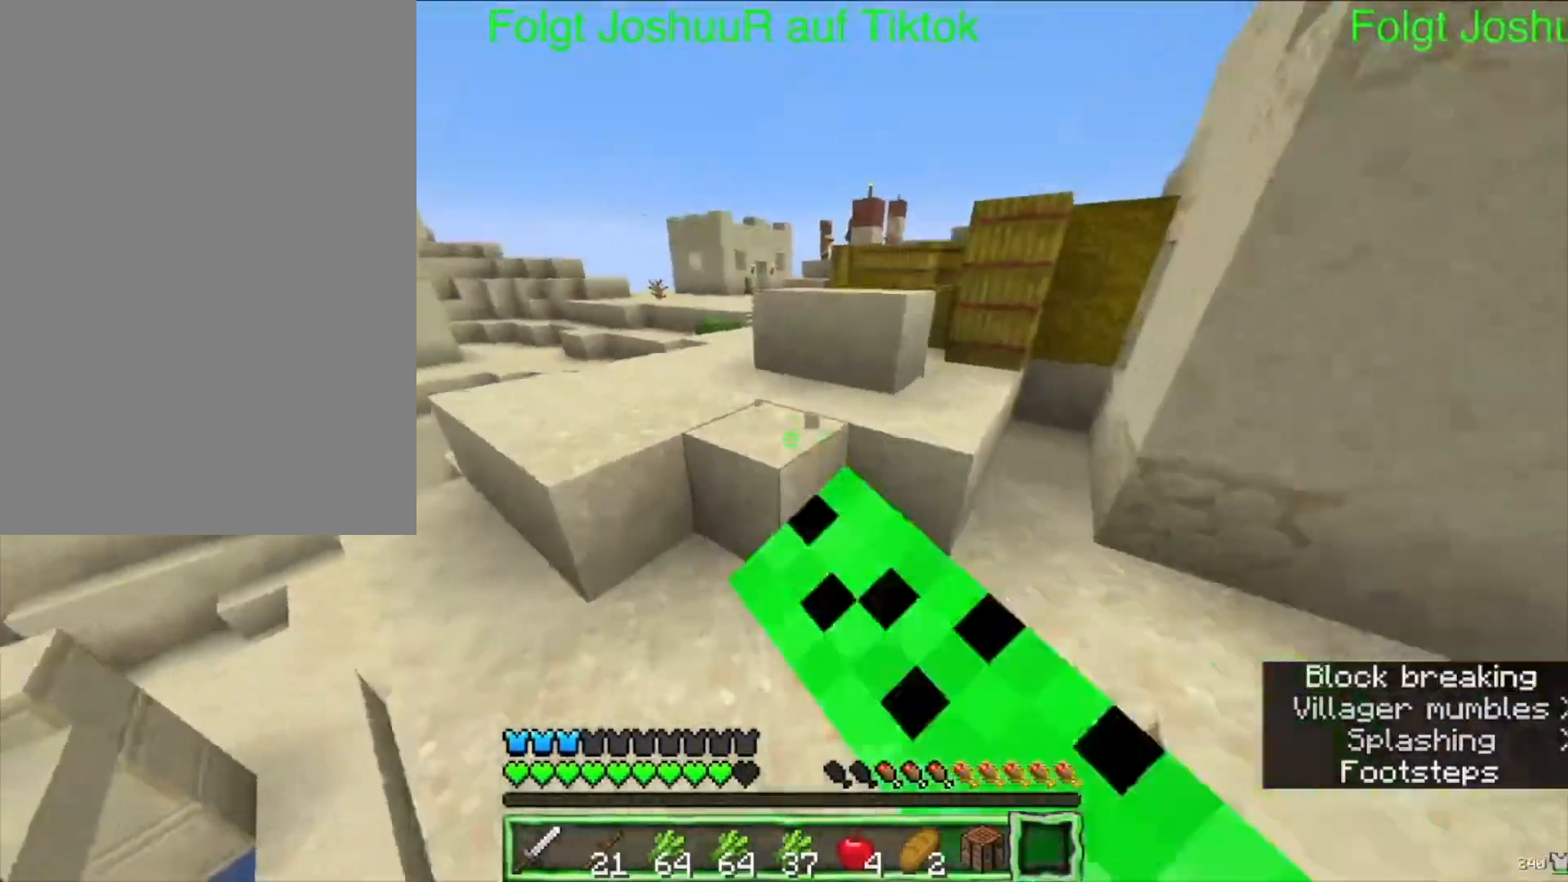
Gameplay with keyboard and mouse; each line is a JSON object with the keys and mouse buttons held at the frame after it. "events" lists presses ("down") and releases ("up") of "down", "left", "right", "space", "up", "mouse_left" and "mouse_right" between this image and that frame as [ms after this image, input, new state], when the widget could be followed in between. "mouse_left", "mouse_right" = the "left", "right" buttons of the "mouse" list. No other keys are recorded. Fast repeated clicks can show as one long hold. Mouse movement is not recorded.
{"keys": [], "mouse": ["left"], "events": [[167, "up", "up"]]}
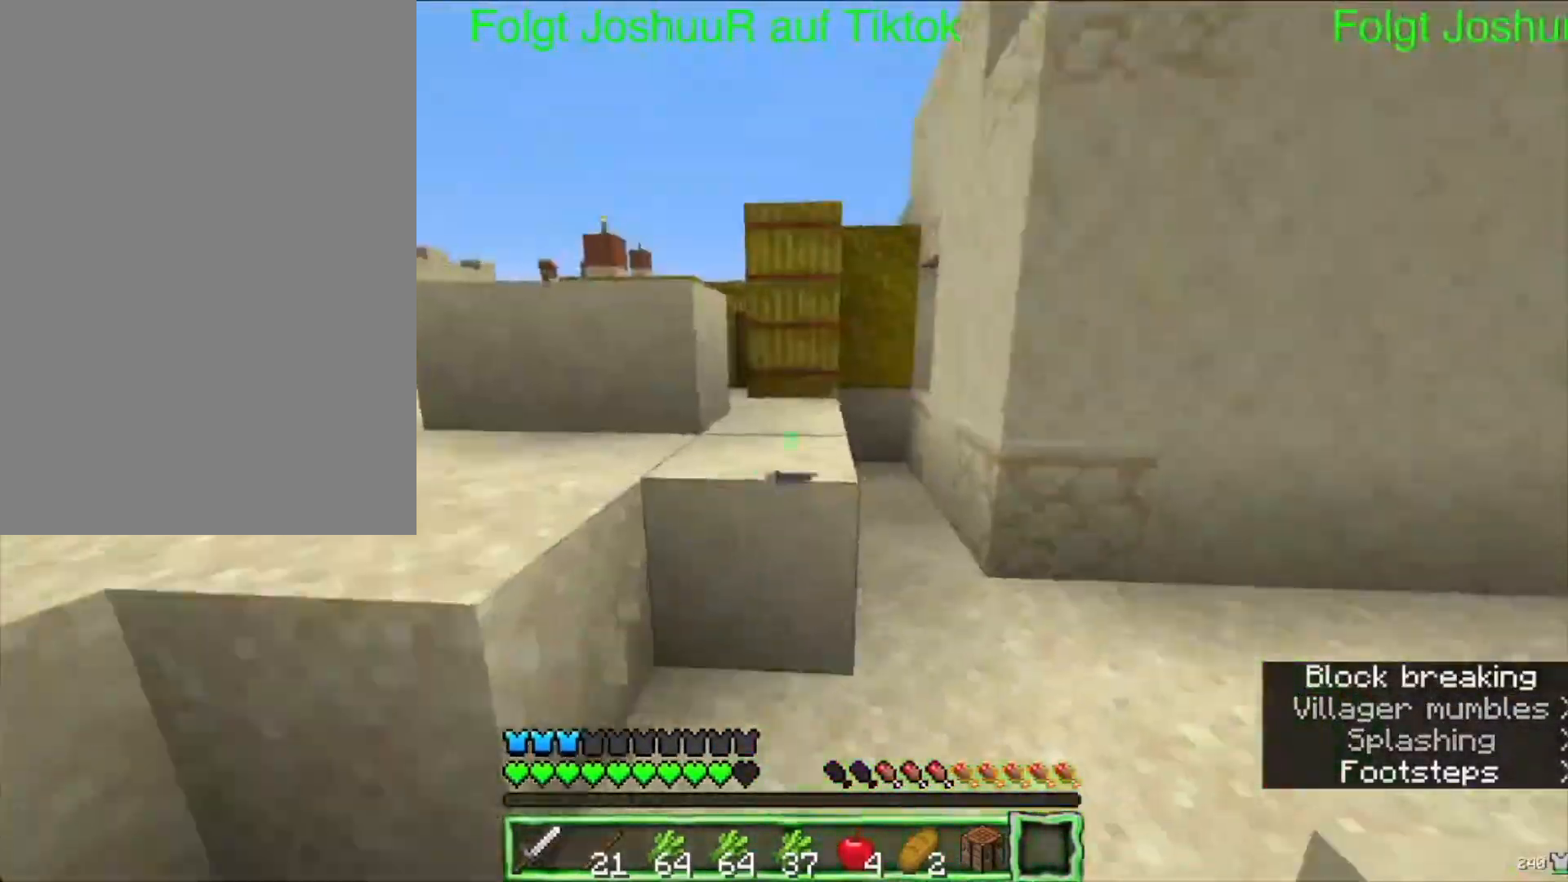
{"keys": ["up"], "mouse": ["left"], "events": [[33, "up", "down"], [50, "mouse_left", "up"], [150, "space", "down"], [350, "space", "up"], [450, "mouse_left", "down"]]}
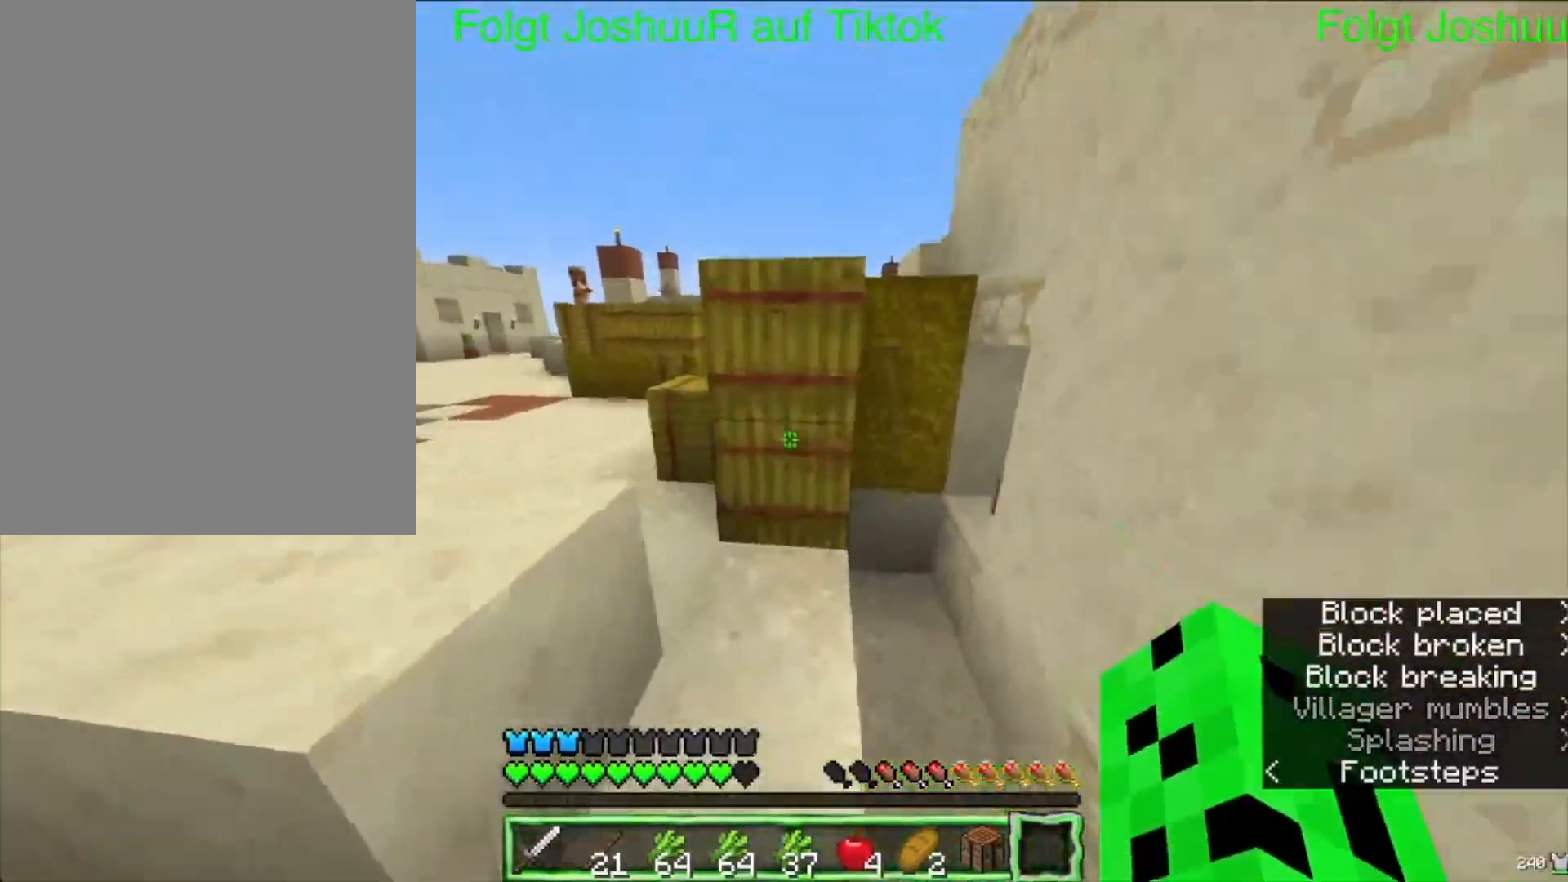
{"keys": [], "mouse": ["left"], "events": [[150, "up", "up"]]}
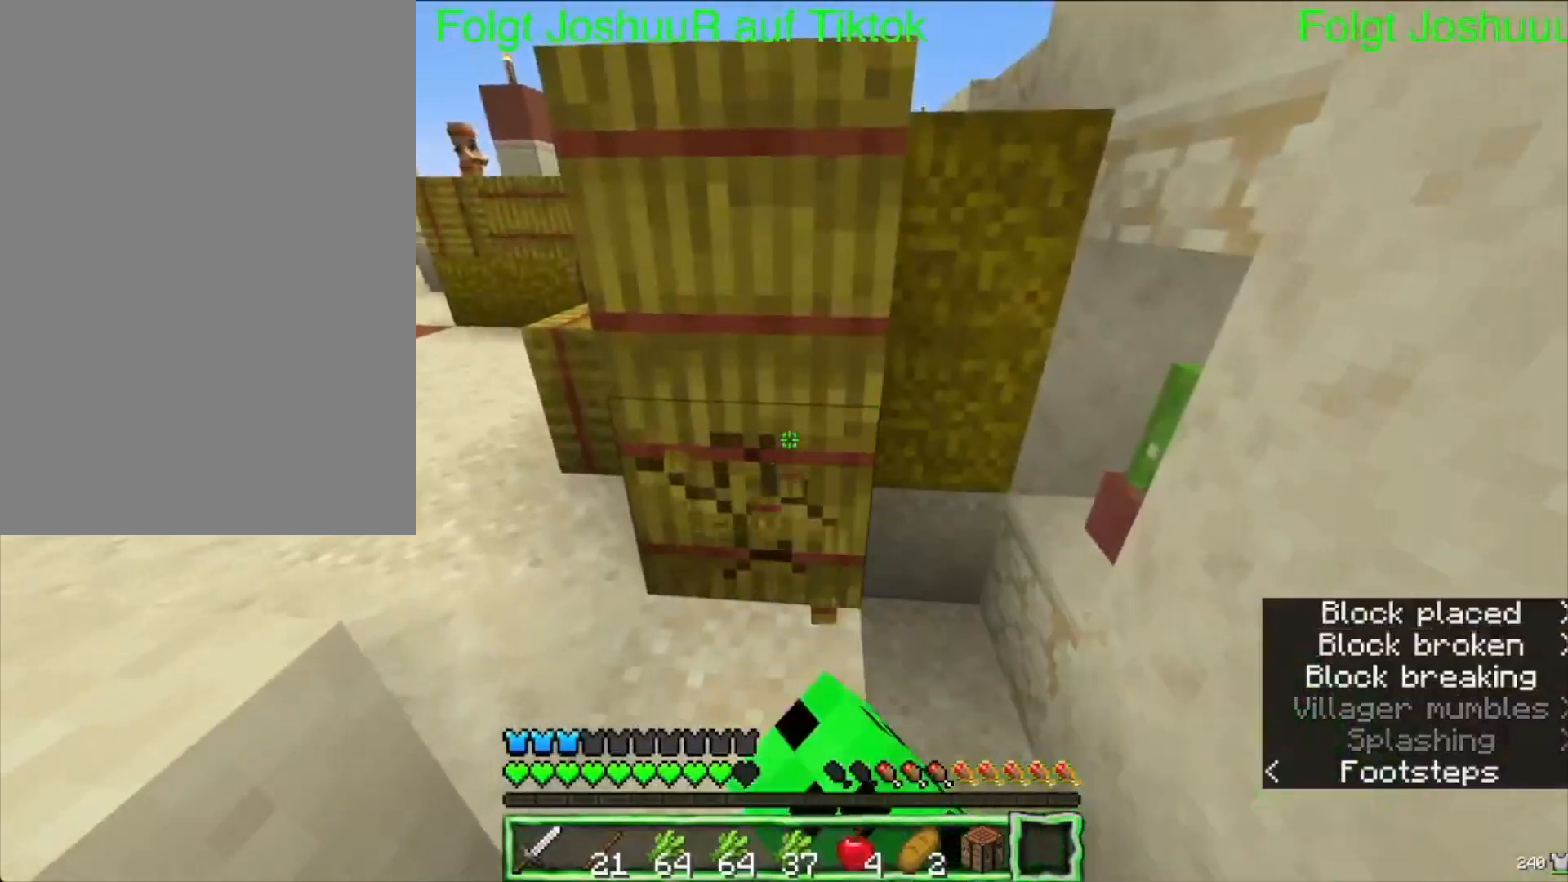
{"keys": ["up"], "mouse": ["left"], "events": [[283, "up", "down"]]}
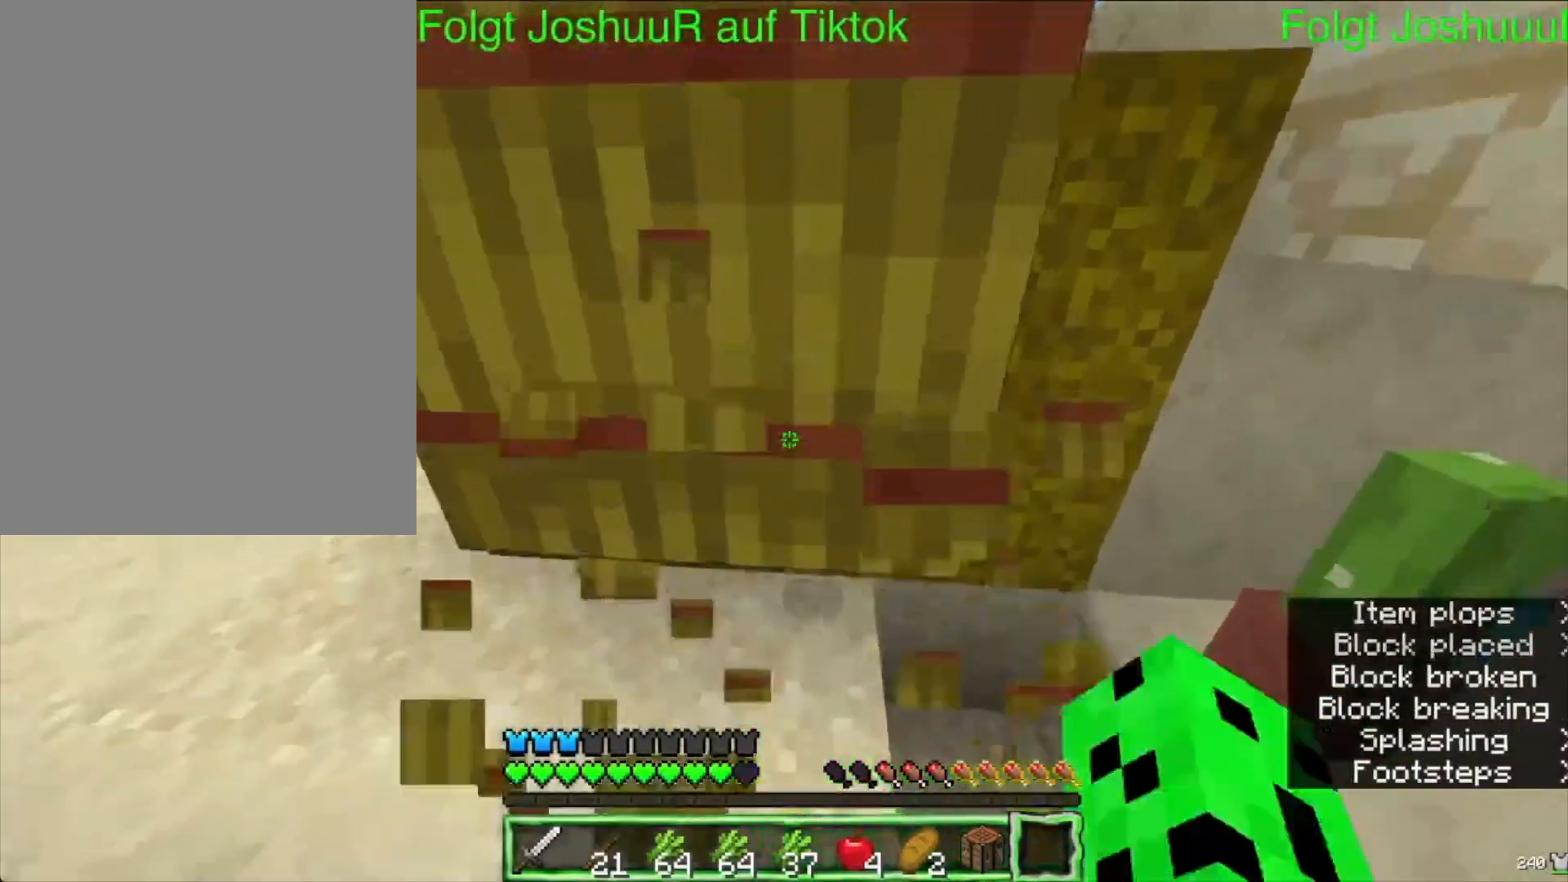
{"keys": [], "mouse": ["left"], "events": [[100, "up", "up"]]}
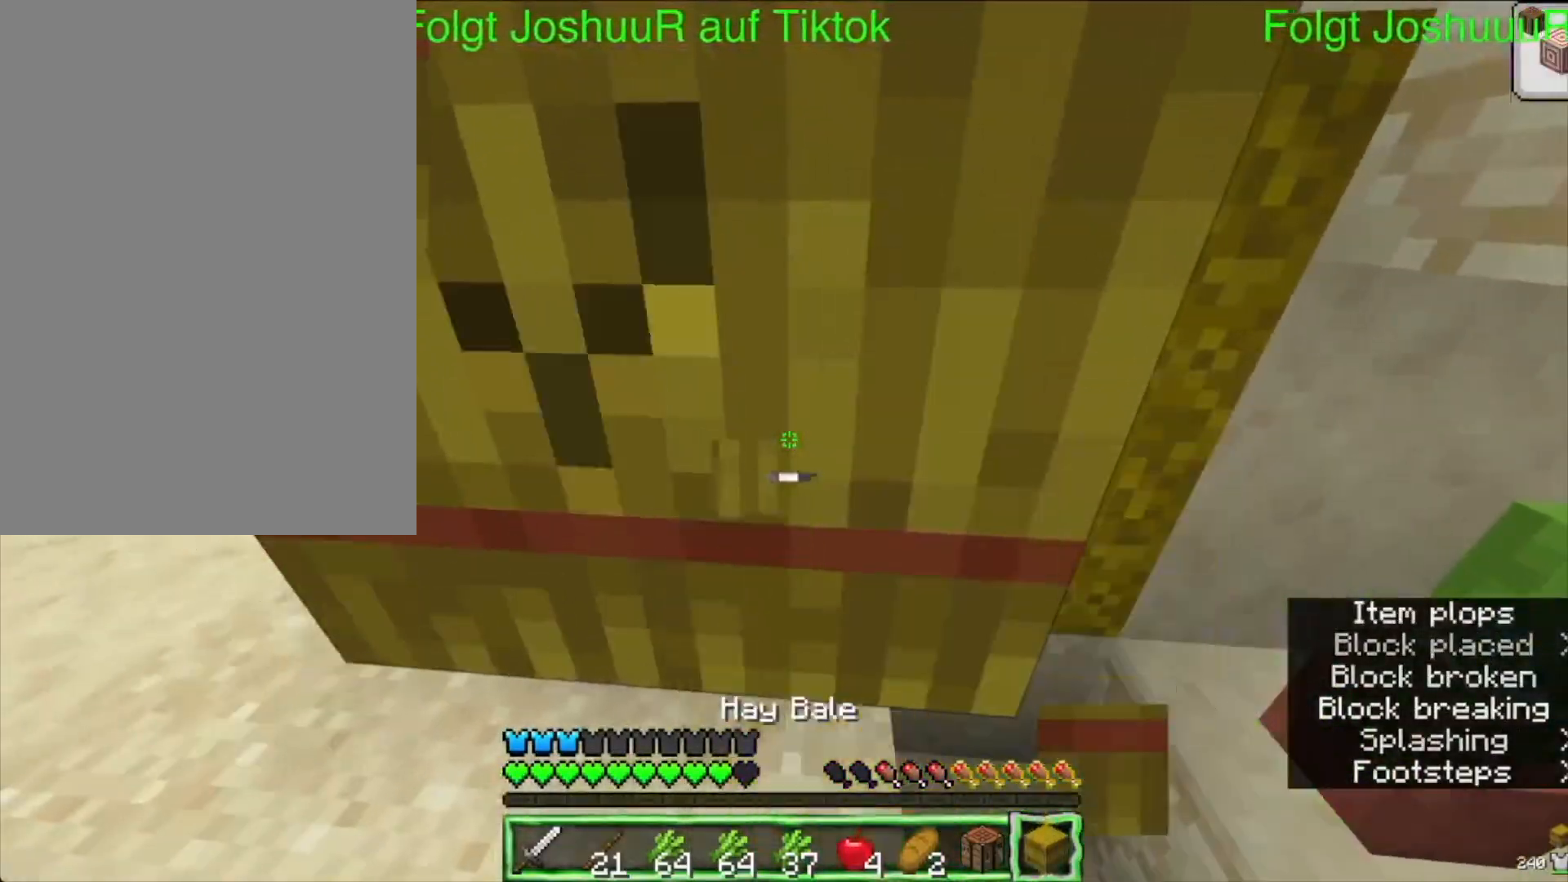
{"keys": [], "mouse": ["left"], "events": []}
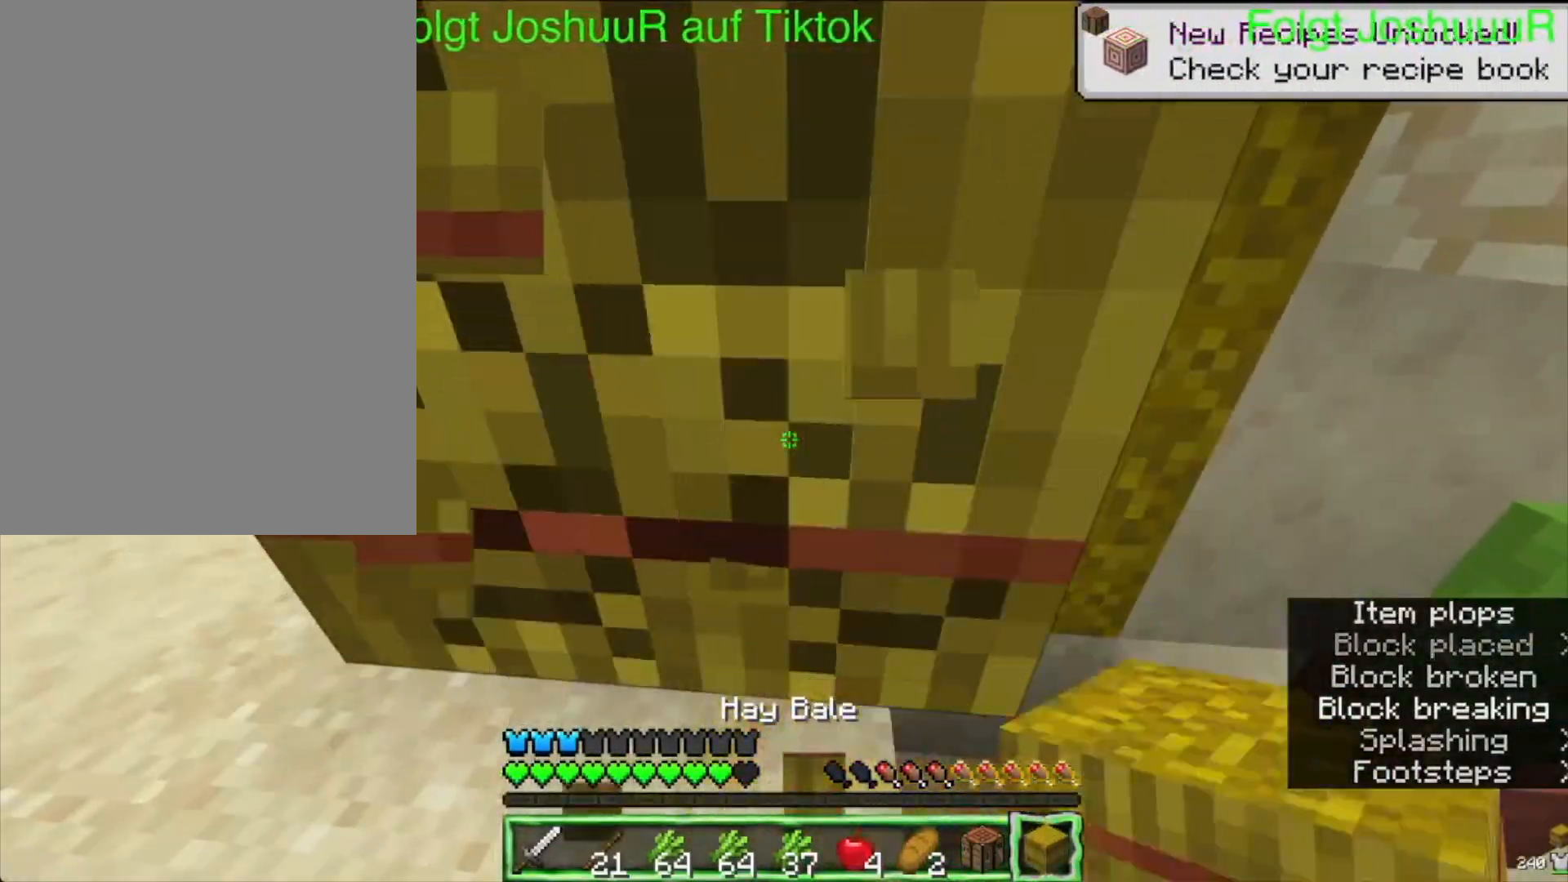
{"keys": [], "mouse": ["left"], "events": []}
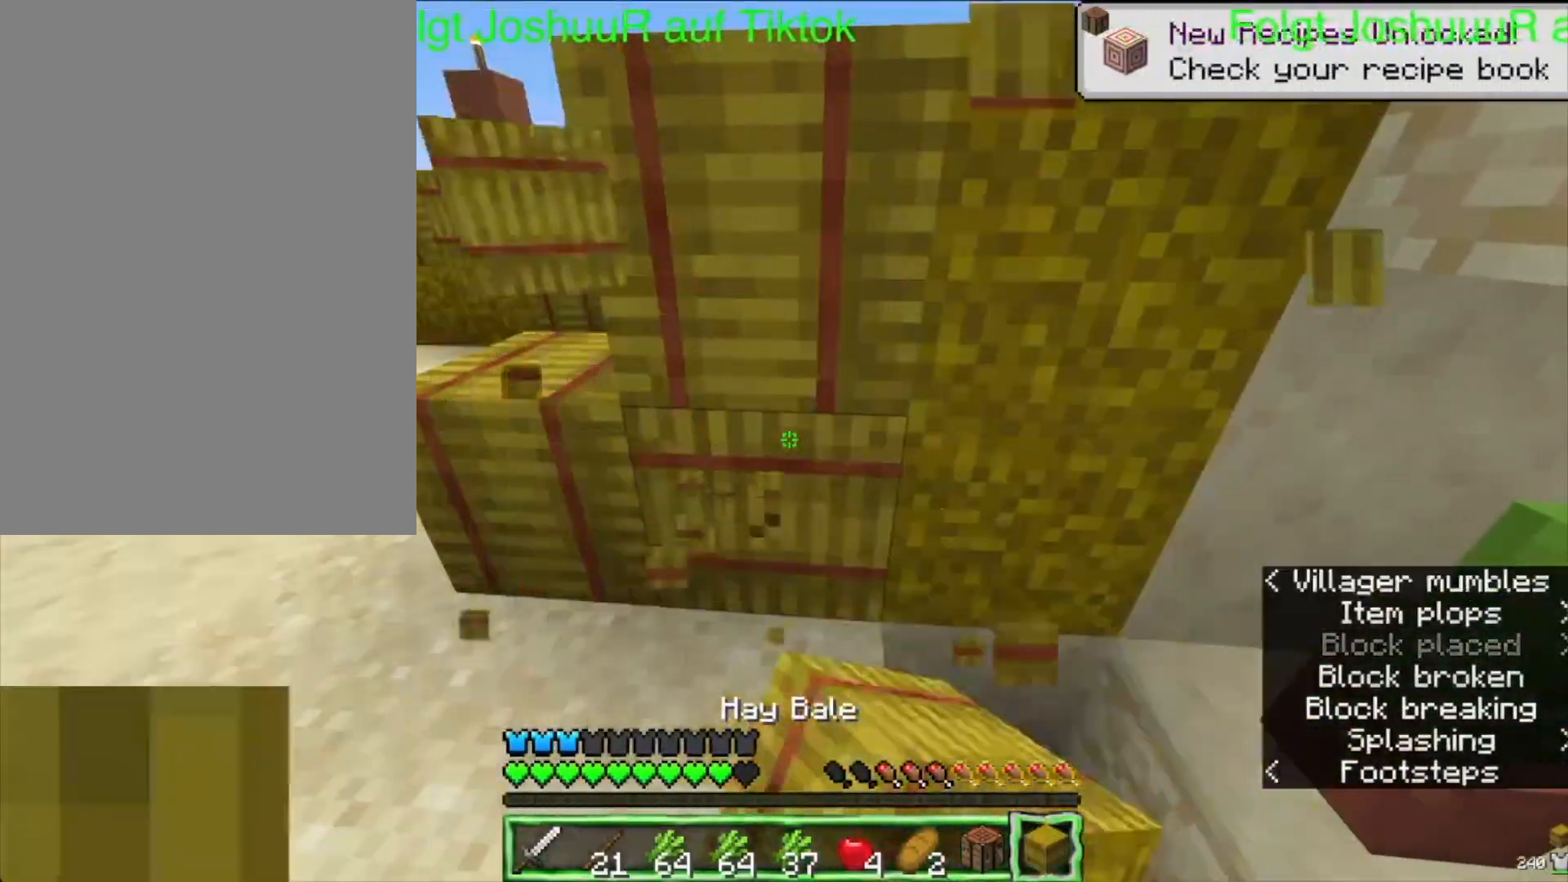
{"keys": [], "mouse": ["left"], "events": []}
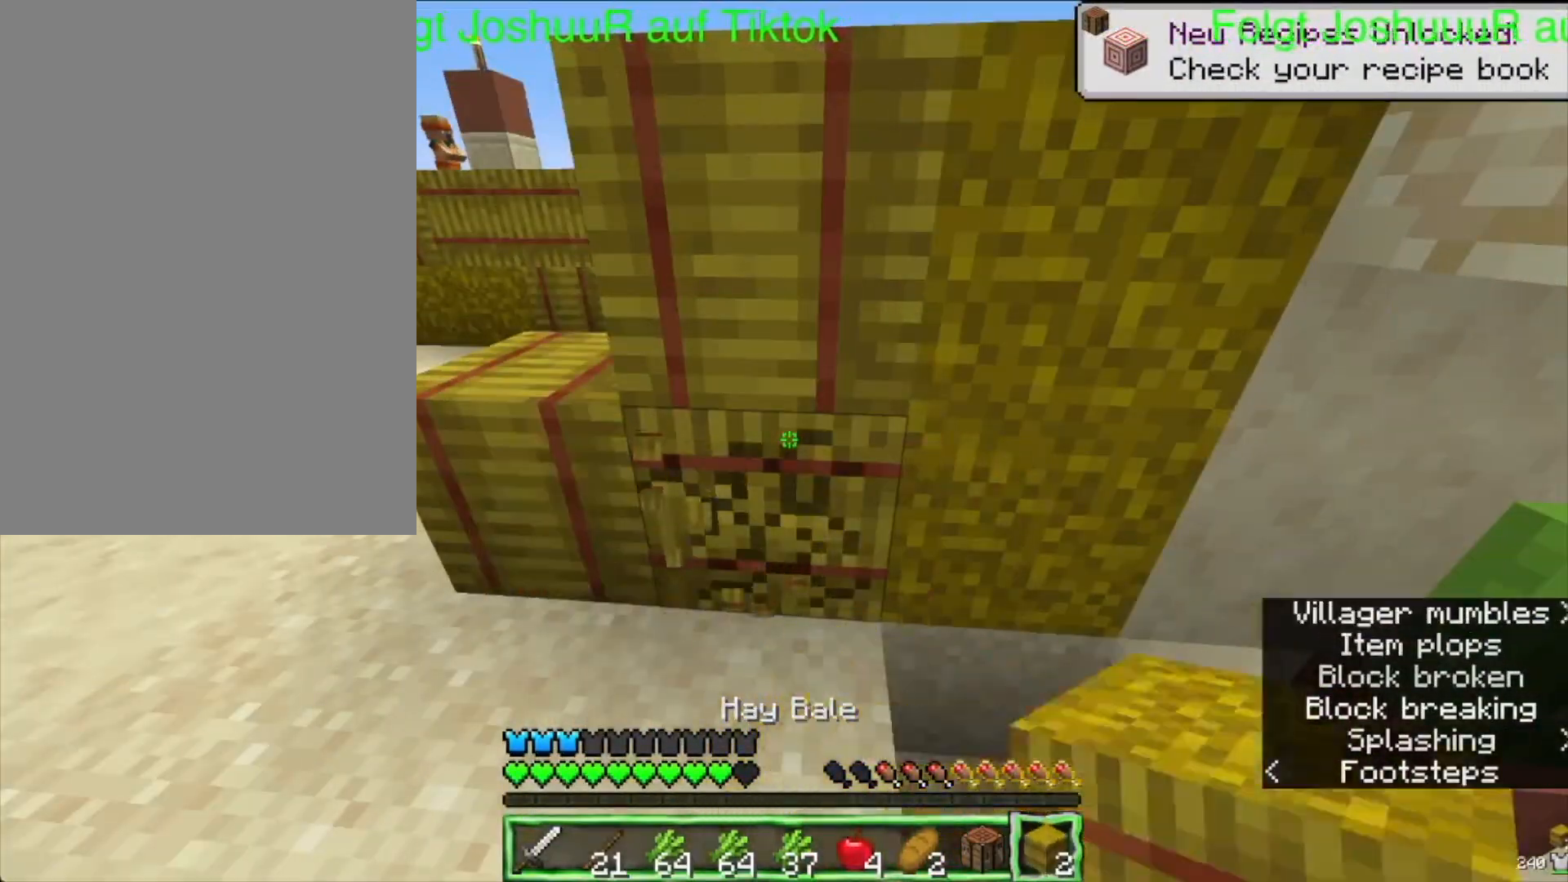
{"keys": [], "mouse": ["left"], "events": [[100, "up", "down"], [433, "up", "up"]]}
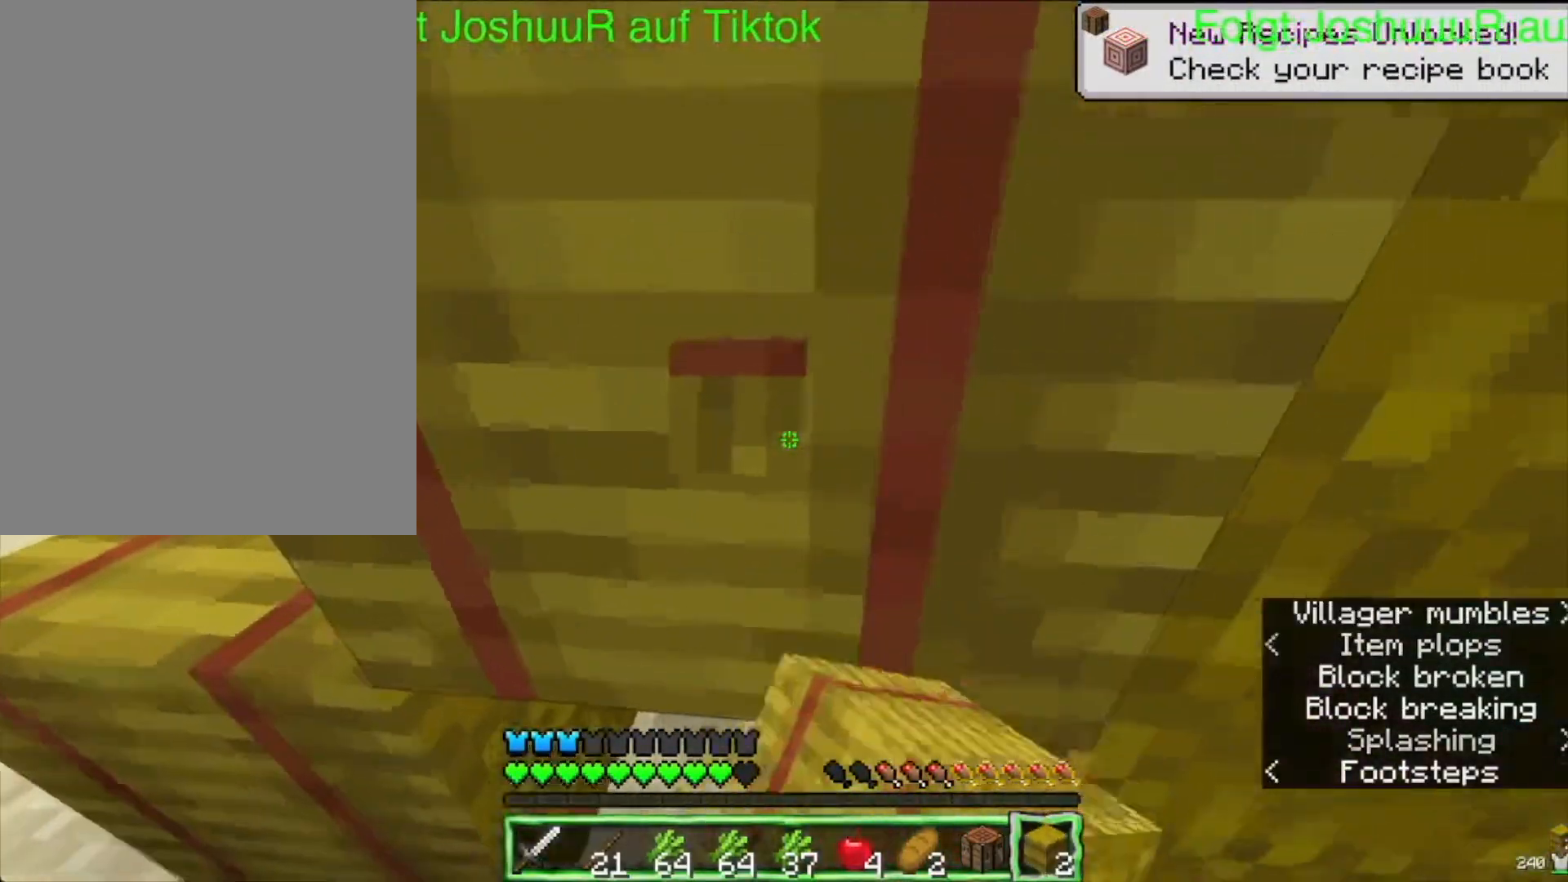
{"keys": [], "mouse": ["left"], "events": []}
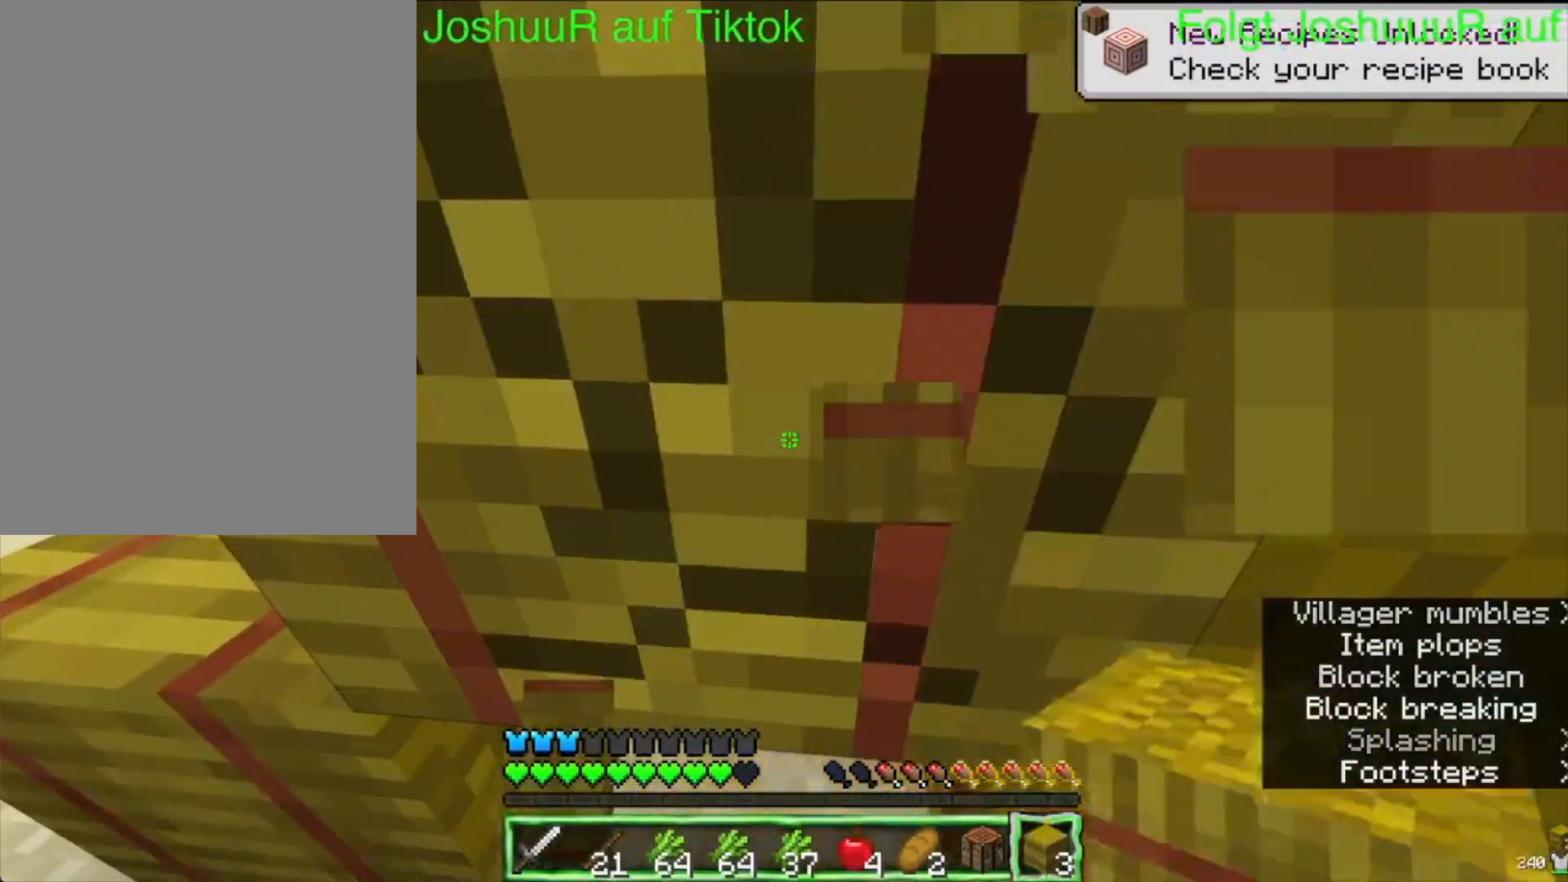
{"keys": ["up"], "mouse": [], "events": [[133, "mouse_left", "up"], [350, "up", "down"]]}
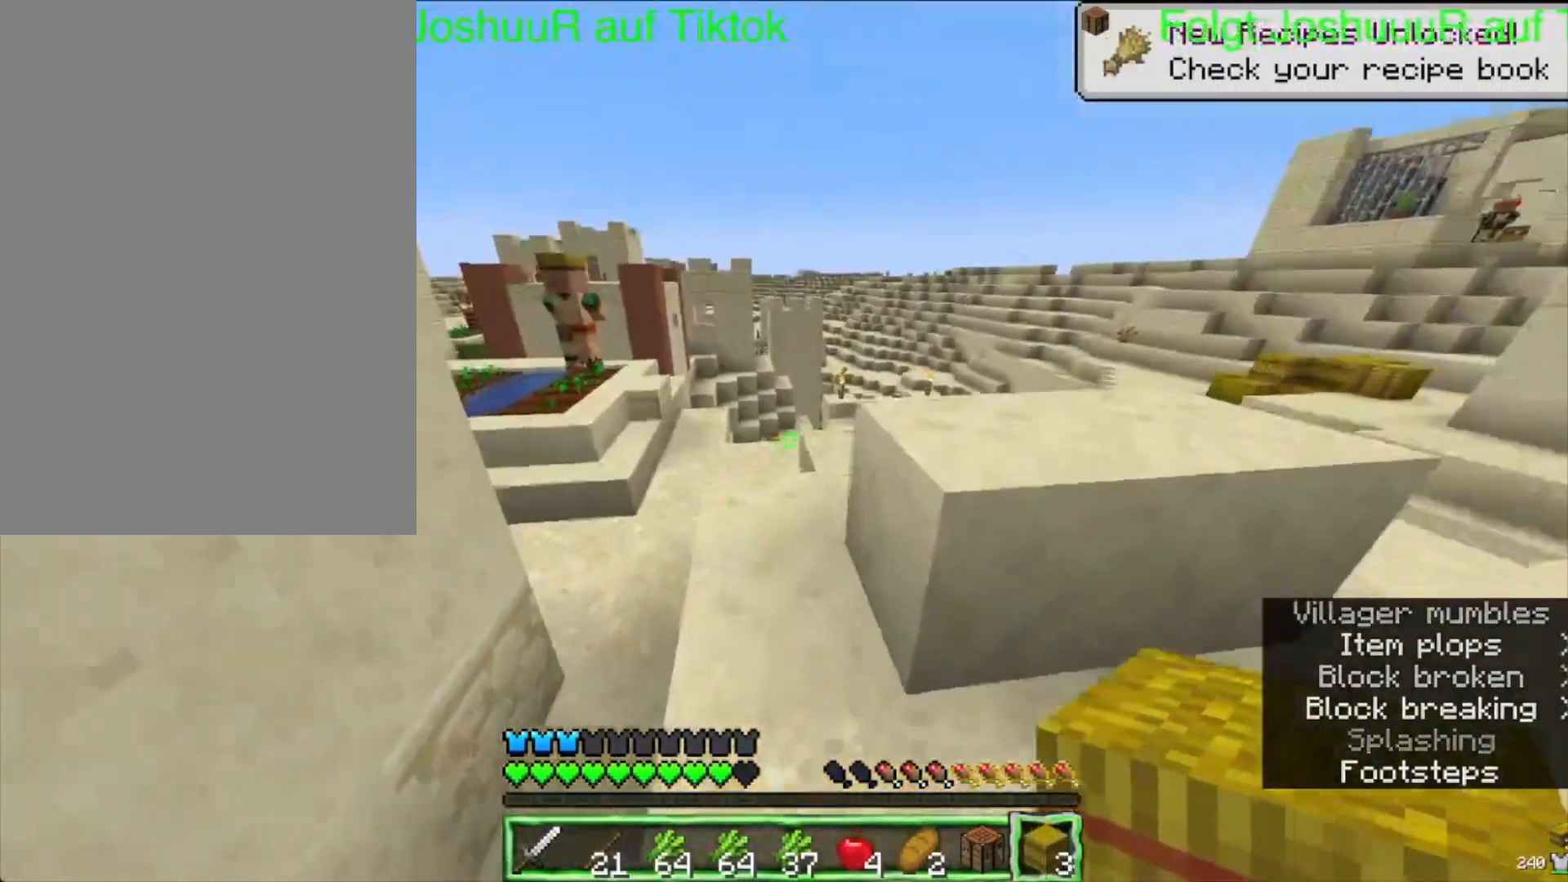
{"keys": ["up"], "mouse": [], "events": [[117, "space", "down"], [400, "space", "up"]]}
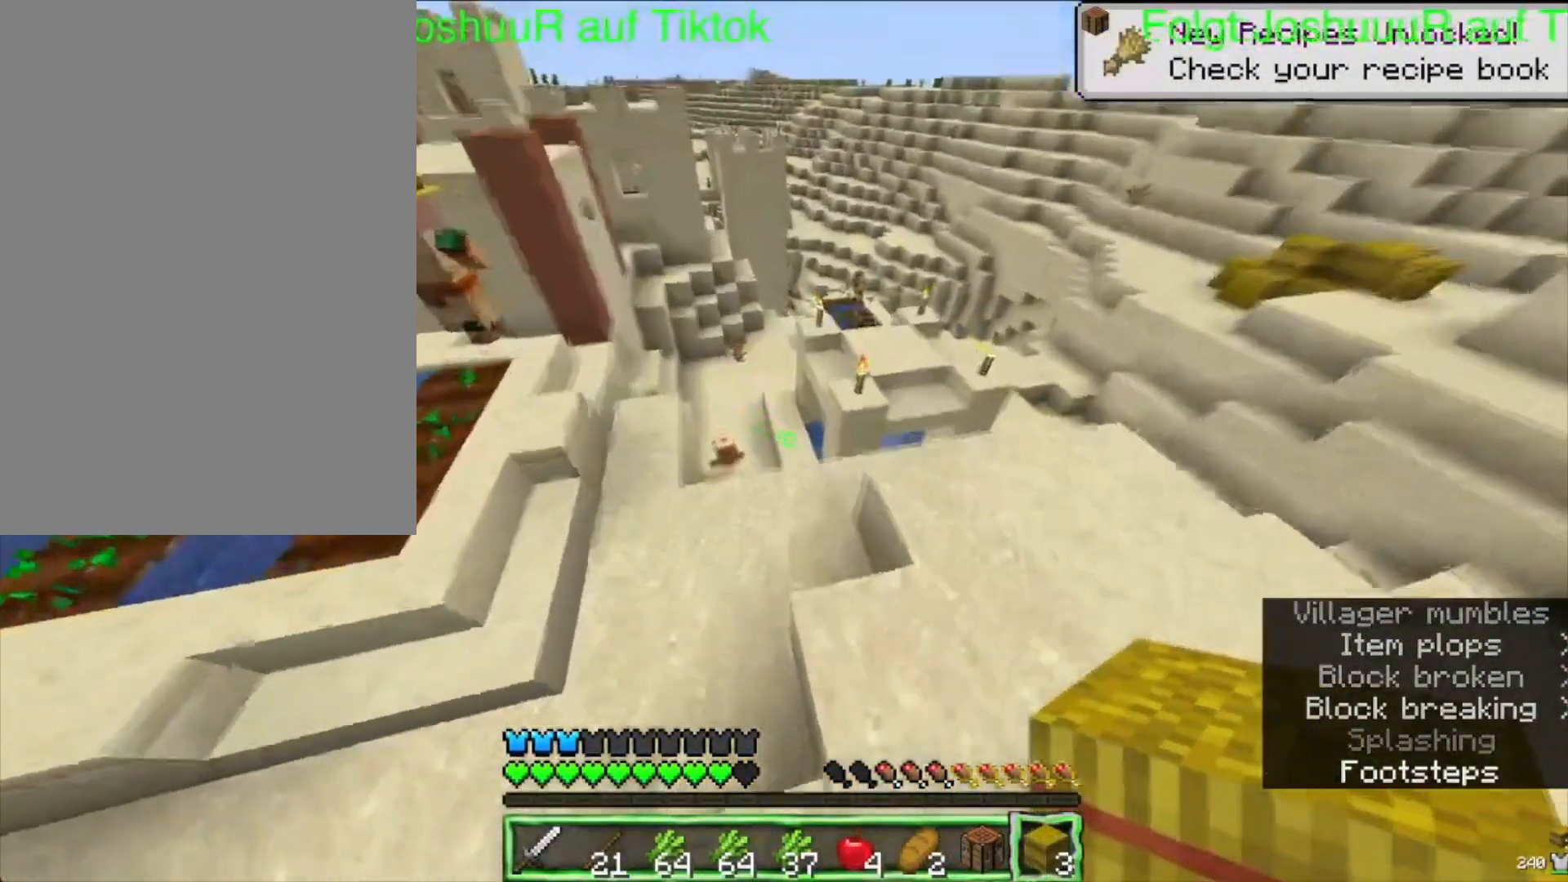
{"keys": ["left", "up"], "mouse": [], "events": [[167, "left", "down"]]}
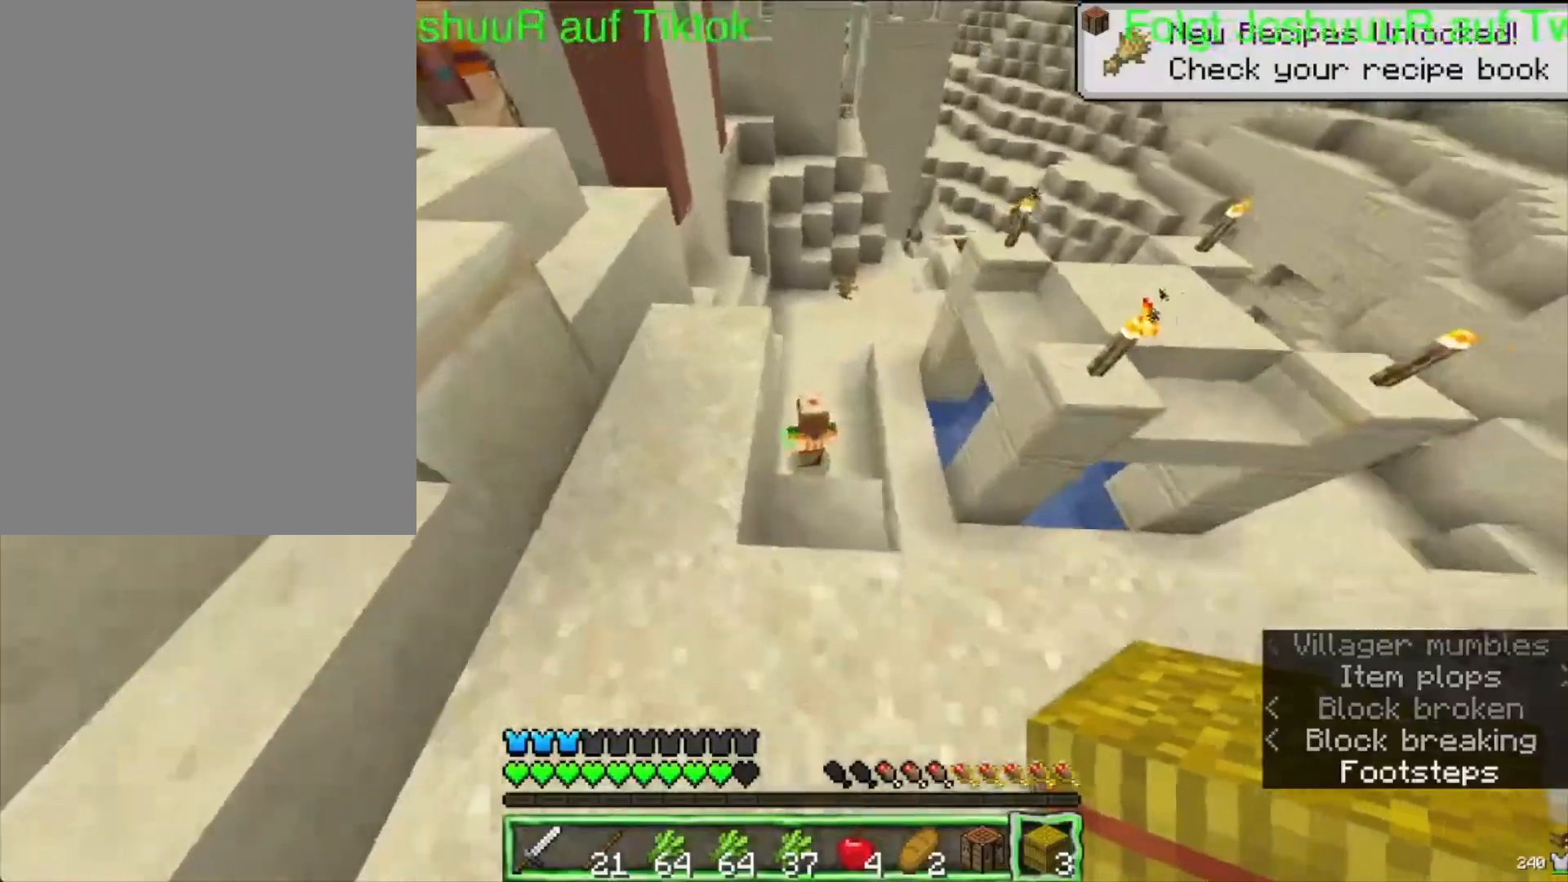
{"keys": [], "mouse": [], "events": [[117, "left", "up"], [250, "left", "down"], [467, "left", "up"], [500, "up", "up"]]}
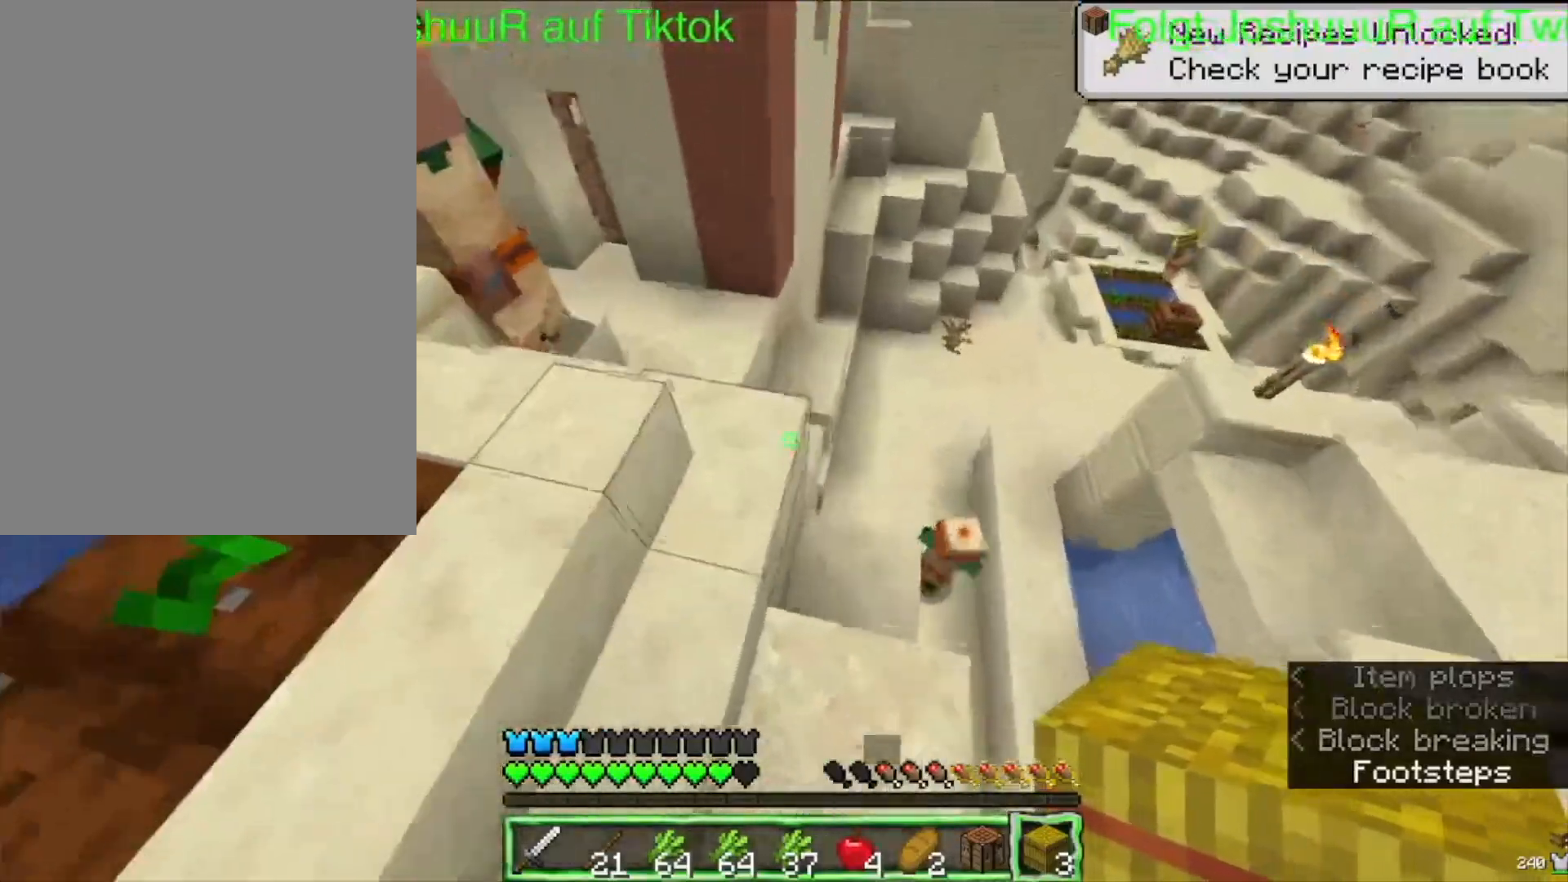
{"keys": ["up"], "mouse": [], "events": [[150, "up", "down"]]}
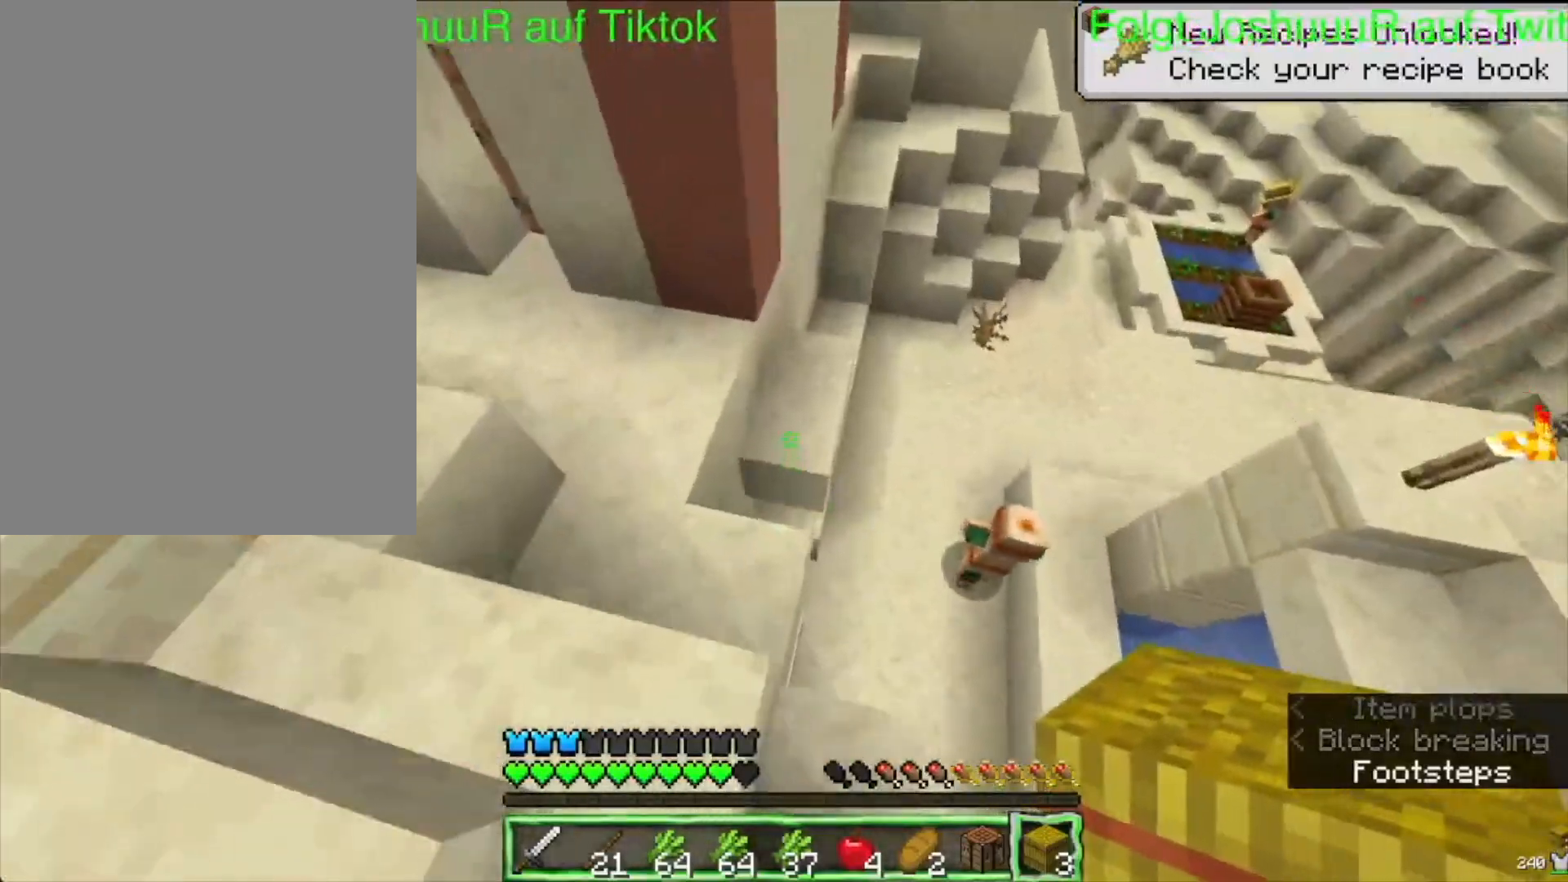
{"keys": ["up"], "mouse": [], "events": []}
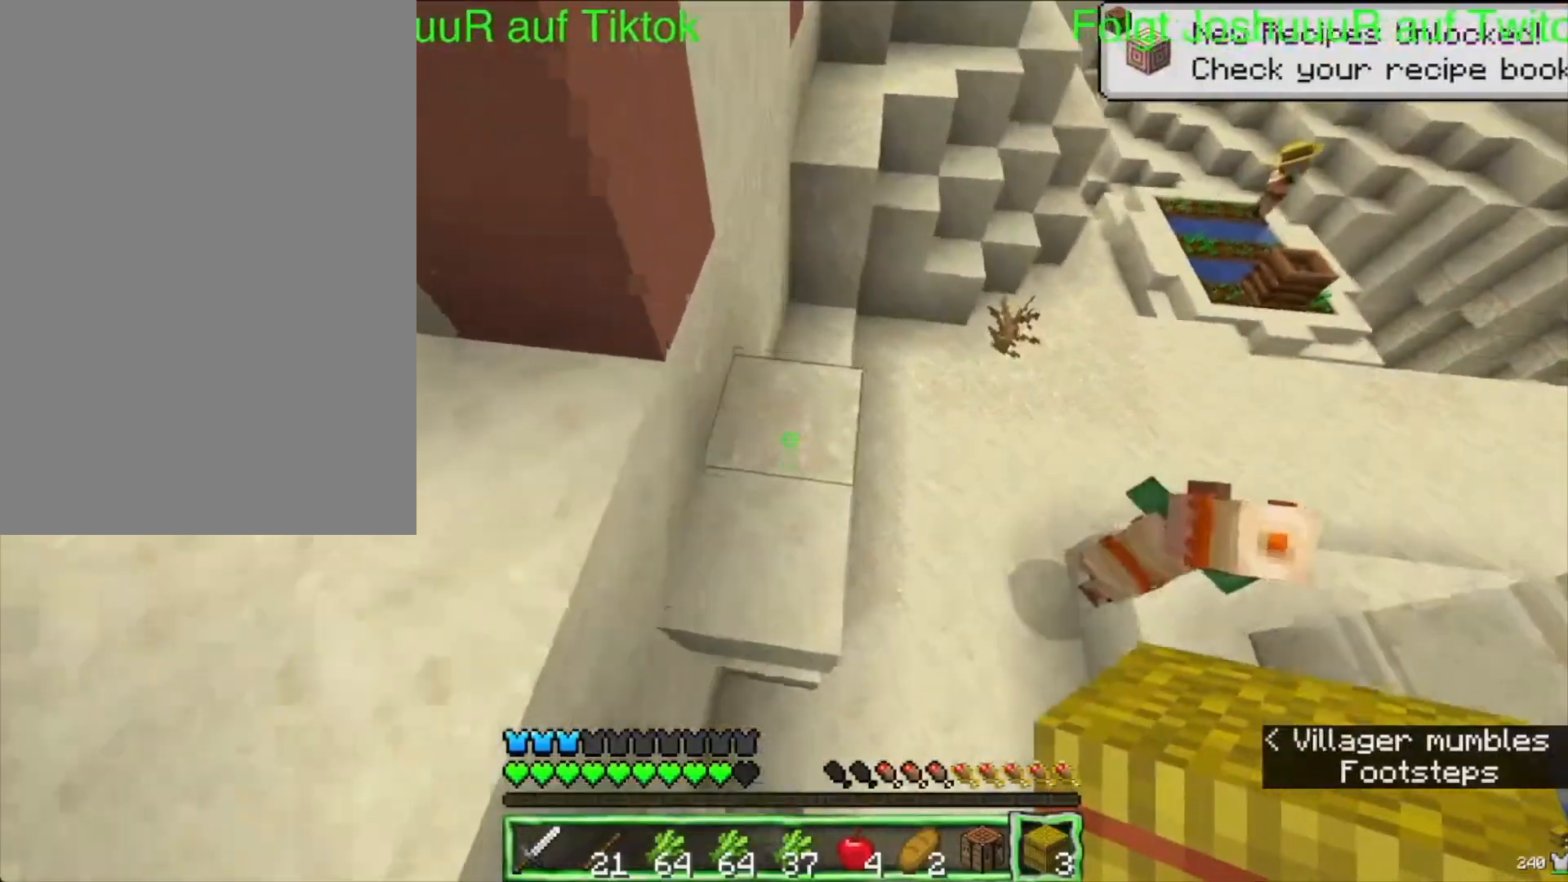
{"keys": ["left", "up"], "mouse": [], "events": [[317, "left", "down"]]}
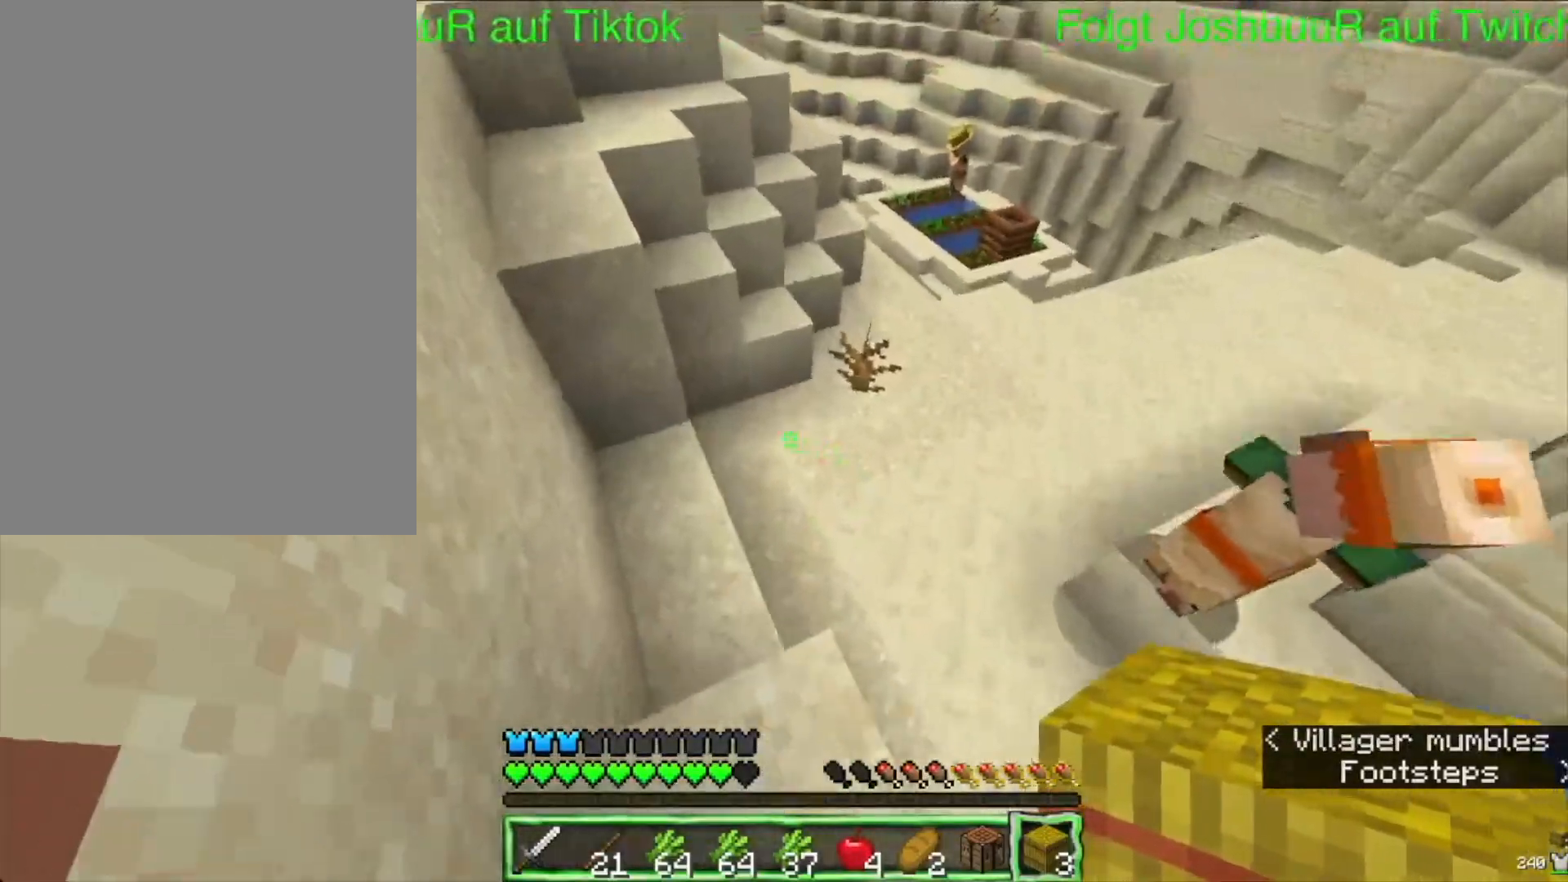
{"keys": [], "mouse": [], "events": [[133, "up", "up"], [450, "left", "up"]]}
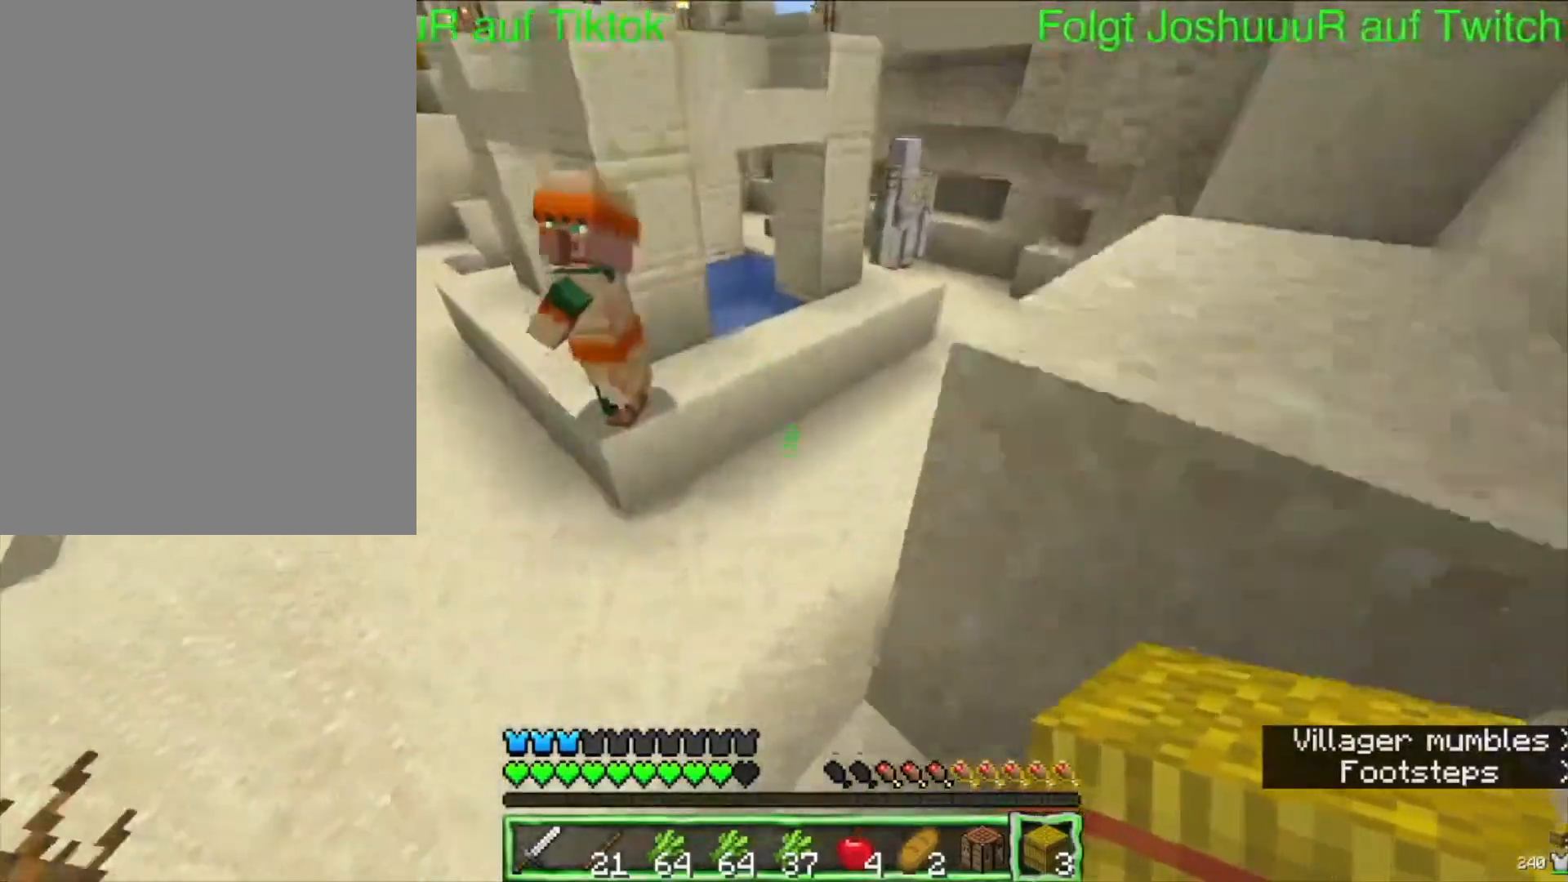
{"keys": ["left"], "mouse": [], "events": [[400, "left", "down"]]}
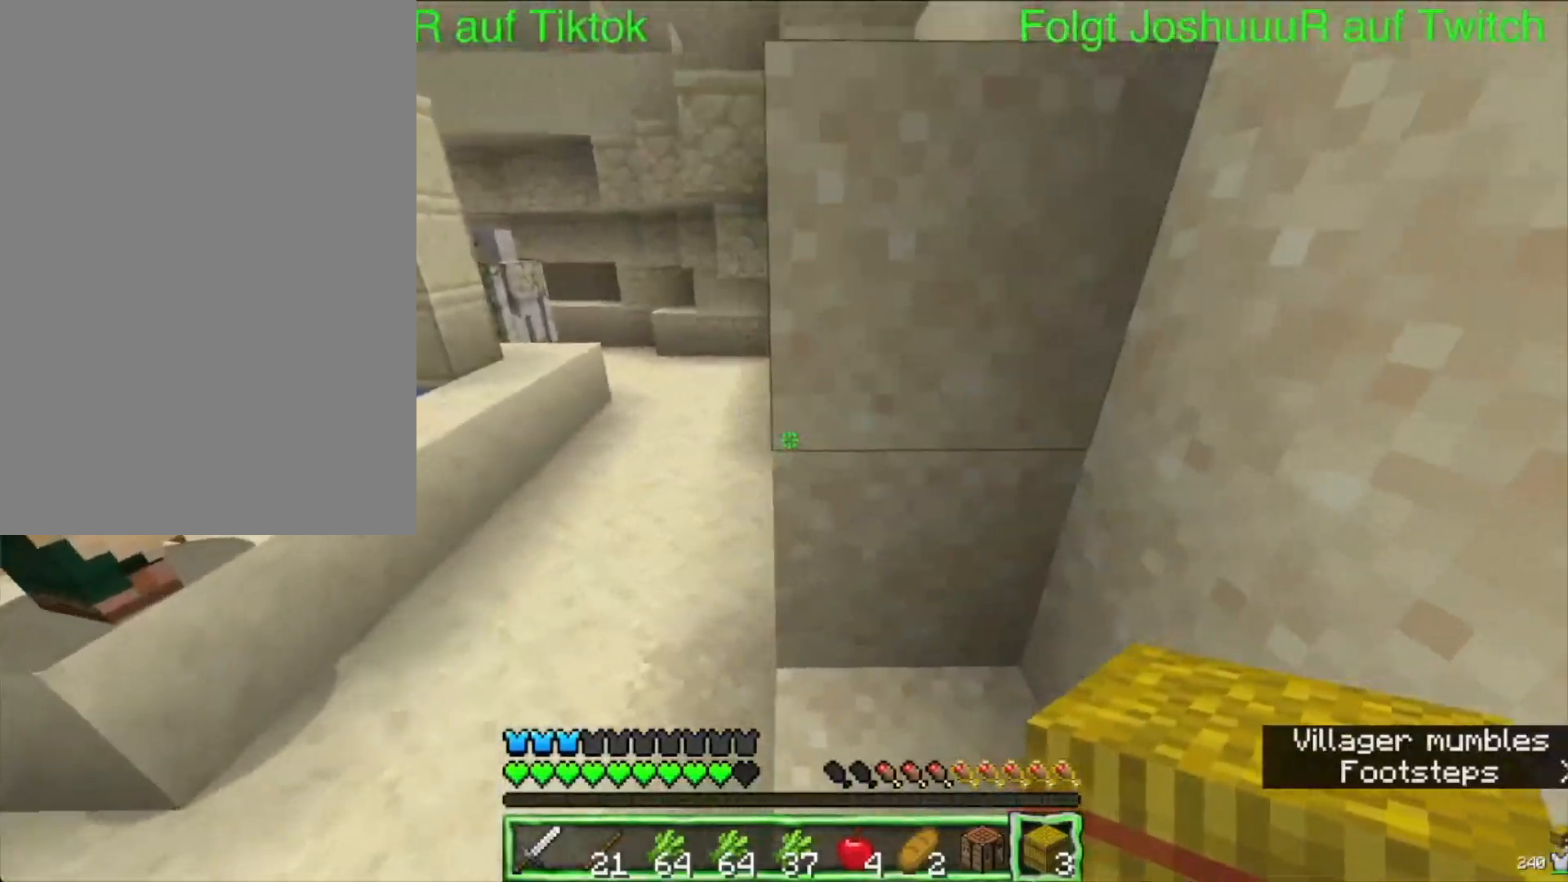
{"keys": [], "mouse": [], "events": [[433, "left", "up"]]}
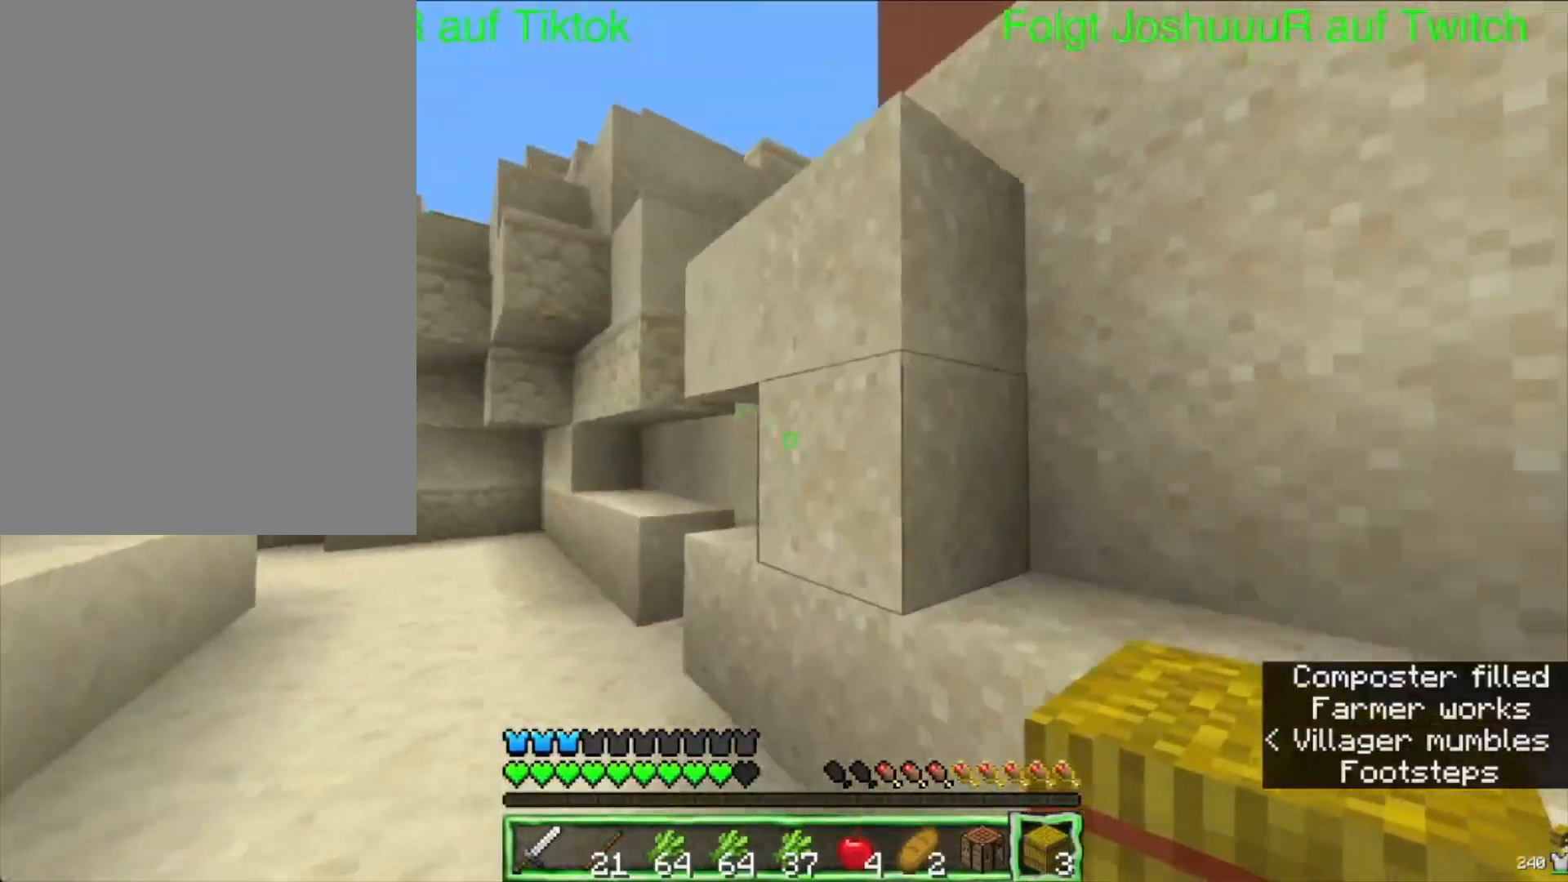
{"keys": ["up"], "mouse": [], "events": [[250, "up", "down"]]}
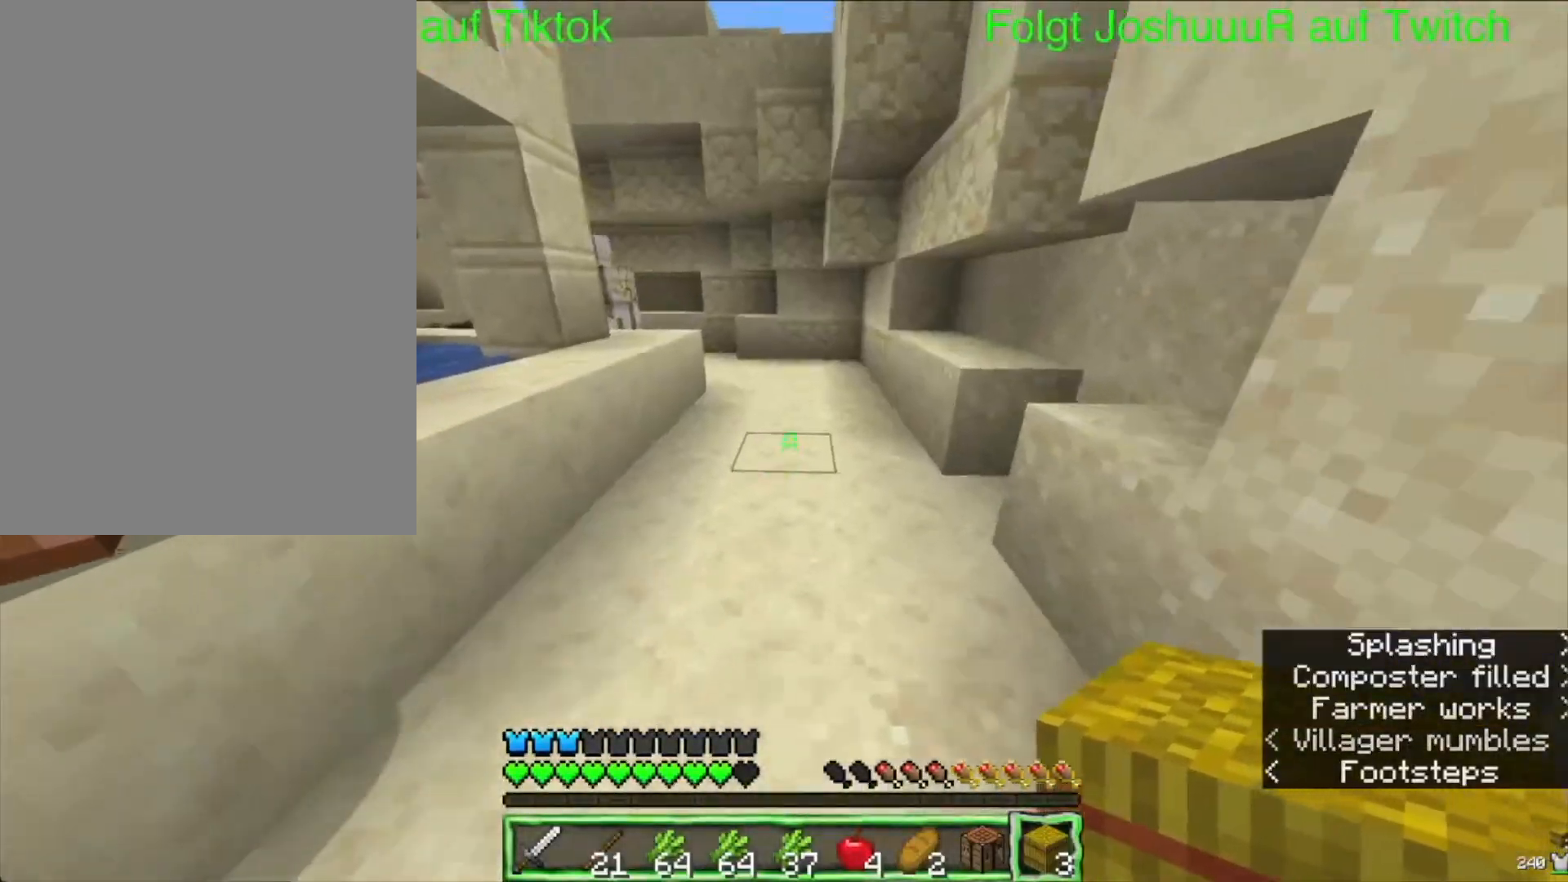
{"keys": ["right", "up"], "mouse": [], "events": [[350, "right", "down"]]}
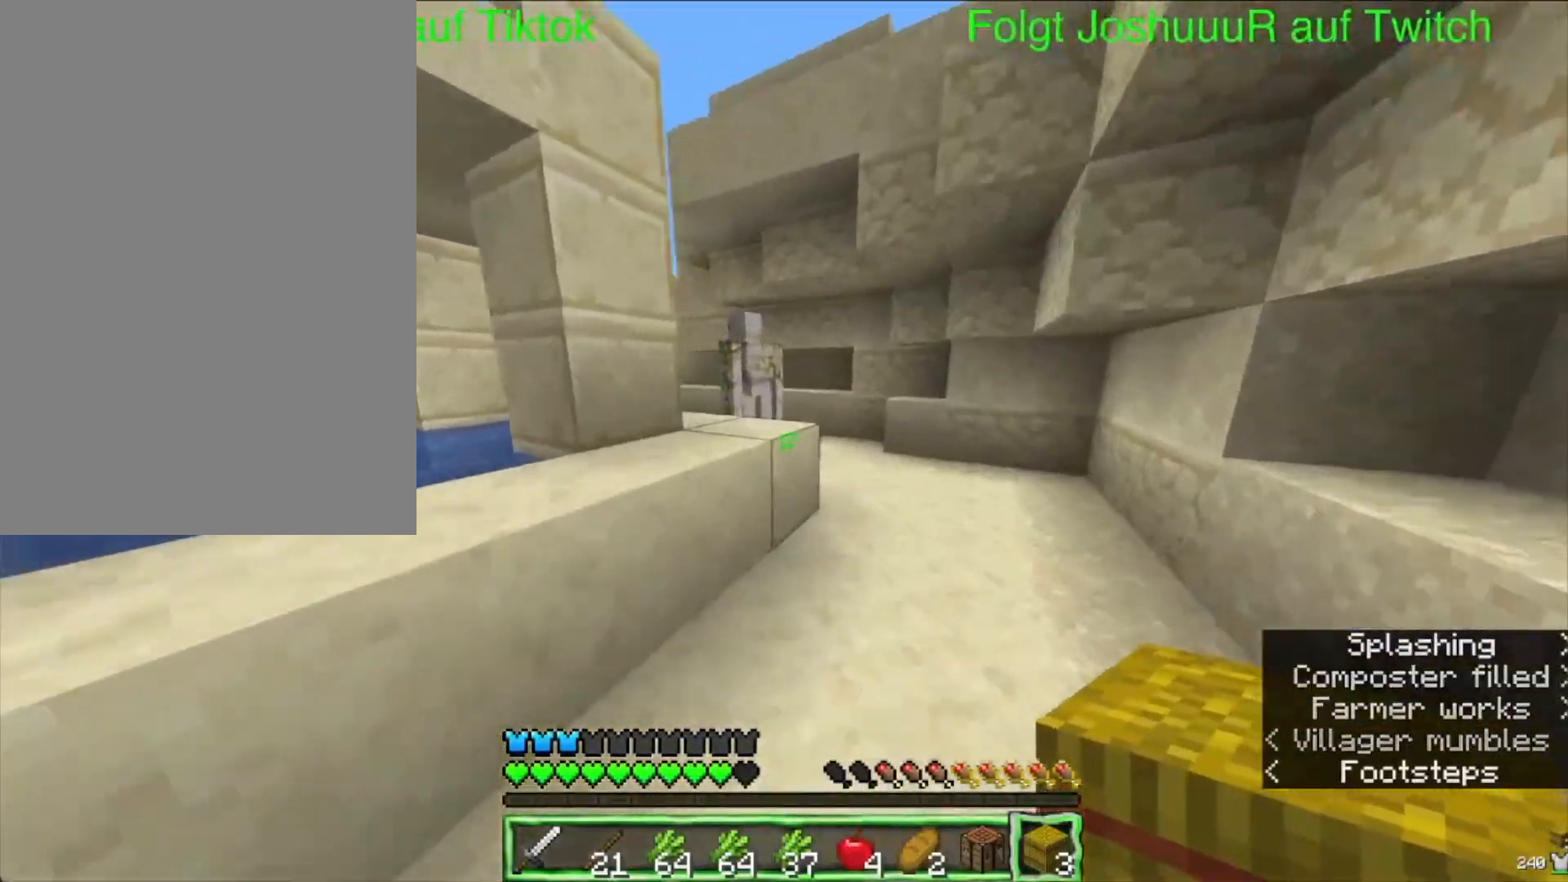
{"keys": ["right", "up"], "mouse": [], "events": [[50, "right", "up"], [200, "right", "down"]]}
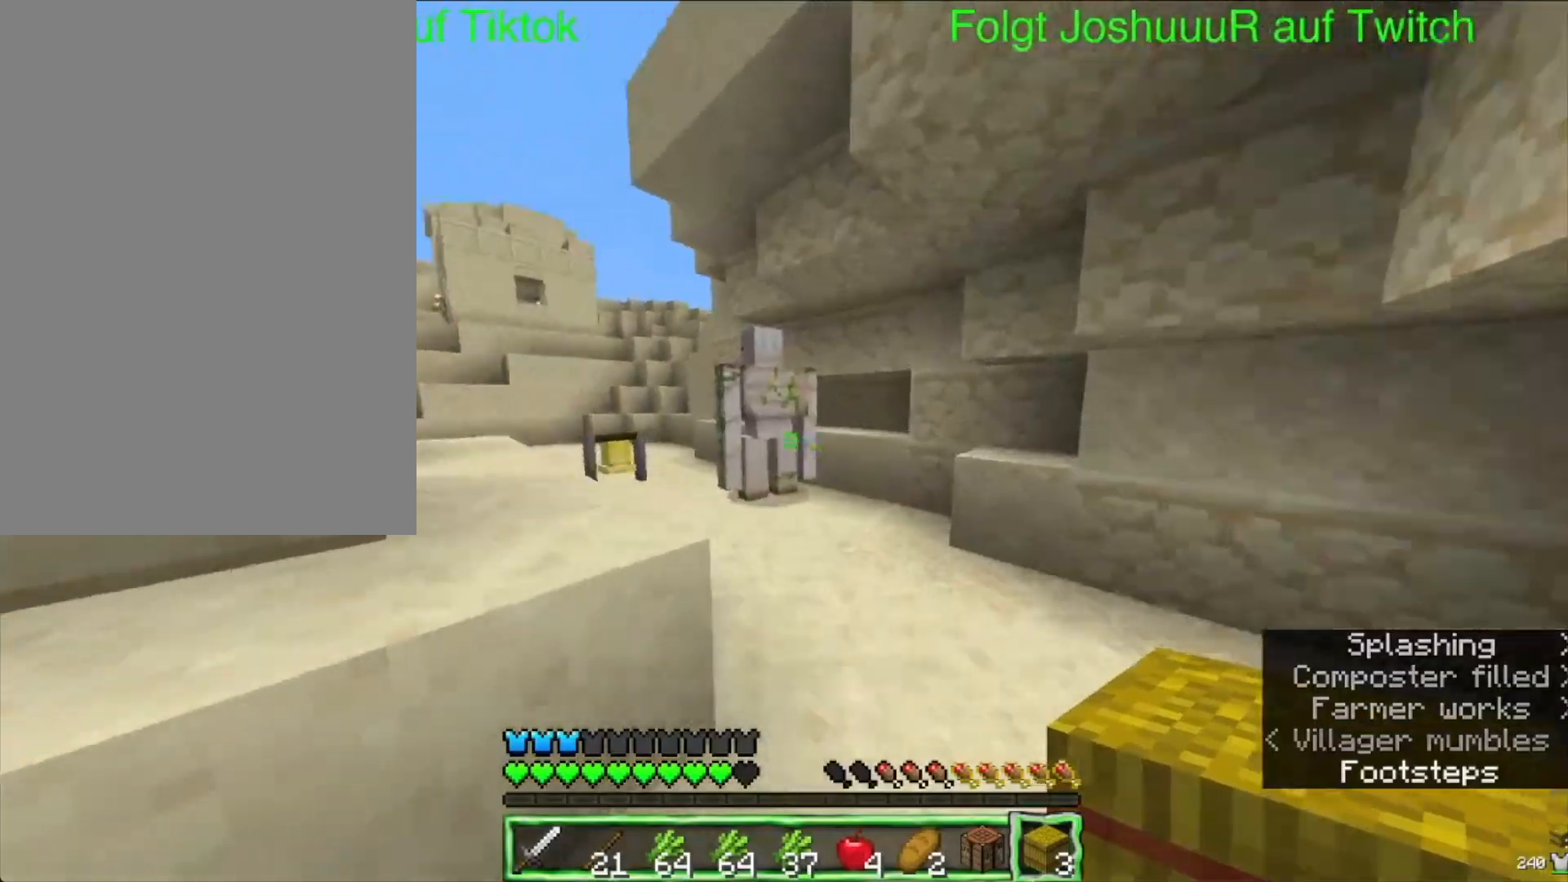
{"keys": ["up"], "mouse": [], "events": [[217, "right", "up"]]}
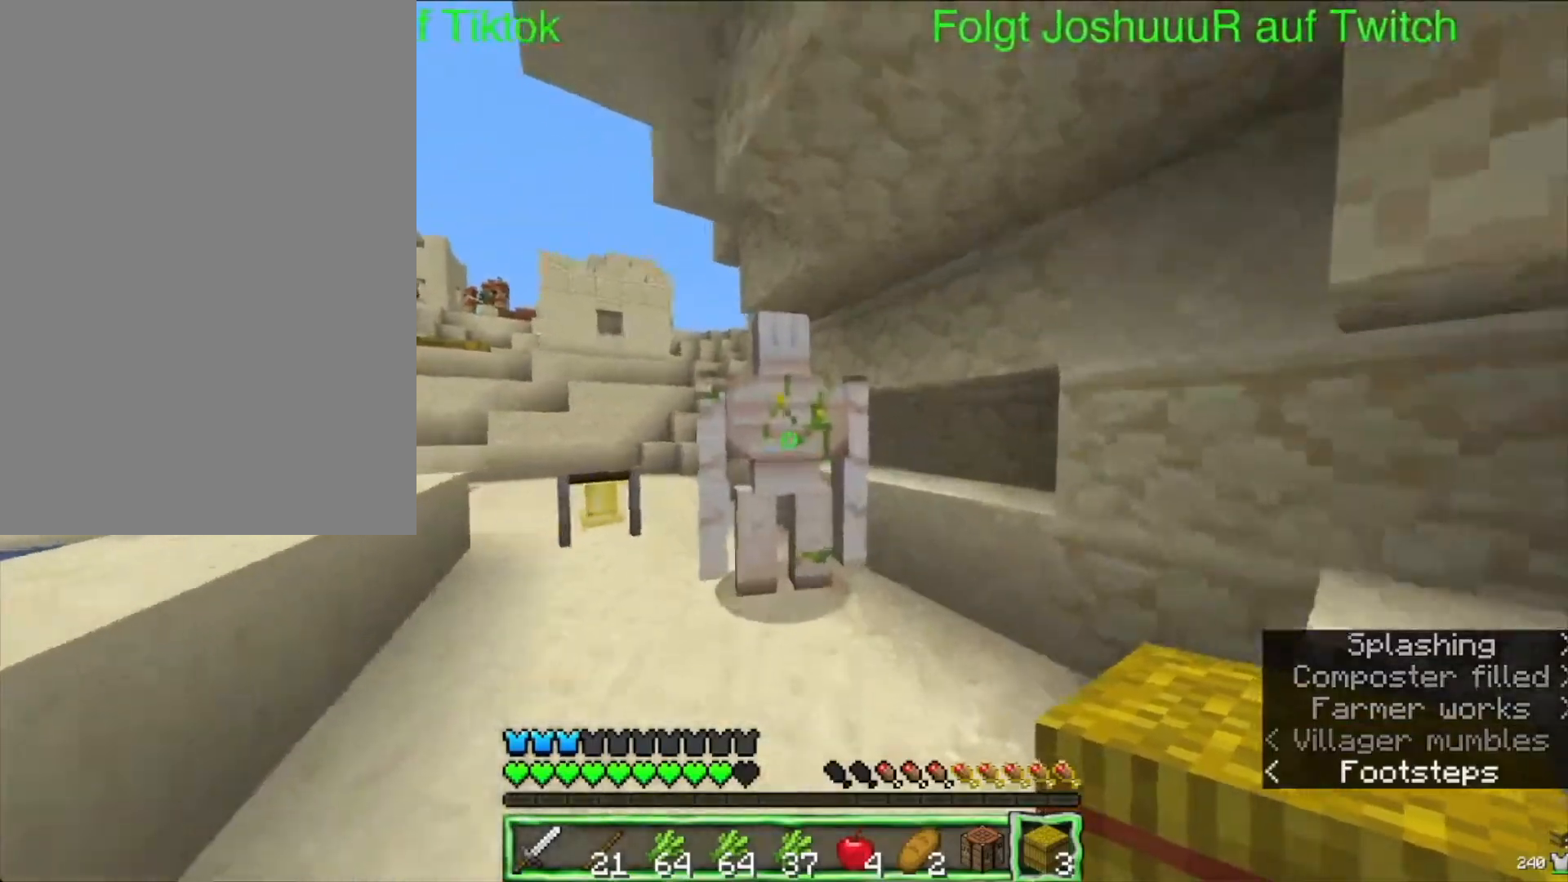
{"keys": ["down"], "mouse": ["left"], "events": [[17, "up", "up"], [367, "mouse_left", "down"], [383, "down", "down"]]}
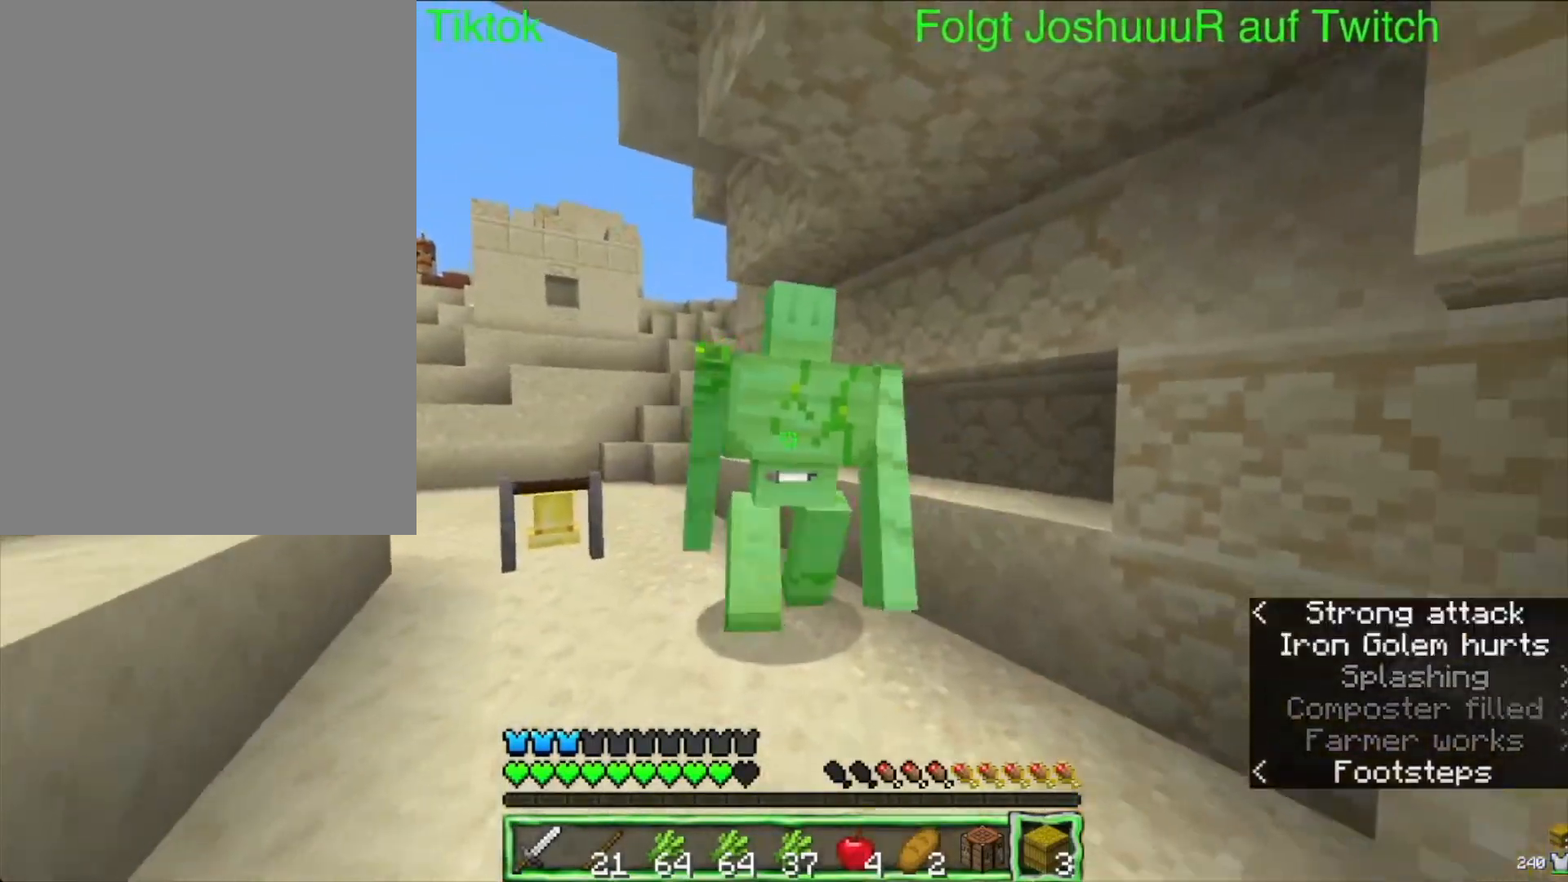
{"keys": ["left", "up"], "mouse": [], "events": [[67, "mouse_left", "up"], [117, "left", "down"], [300, "down", "up"], [333, "up", "down"]]}
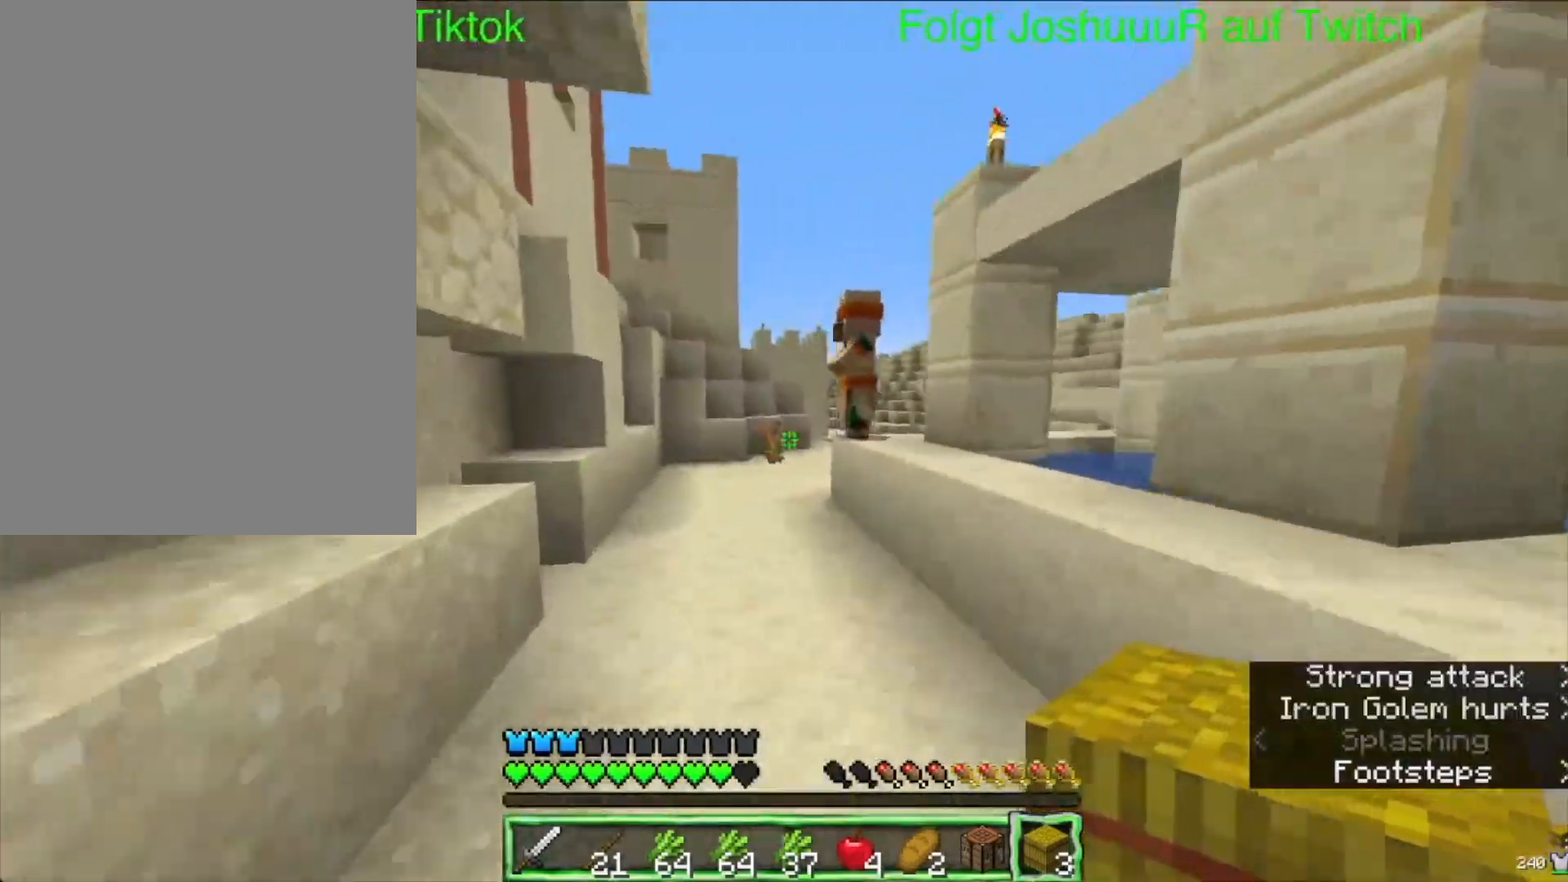
{"keys": ["space", "up"], "mouse": [], "events": [[67, "left", "up"], [317, "space", "down"]]}
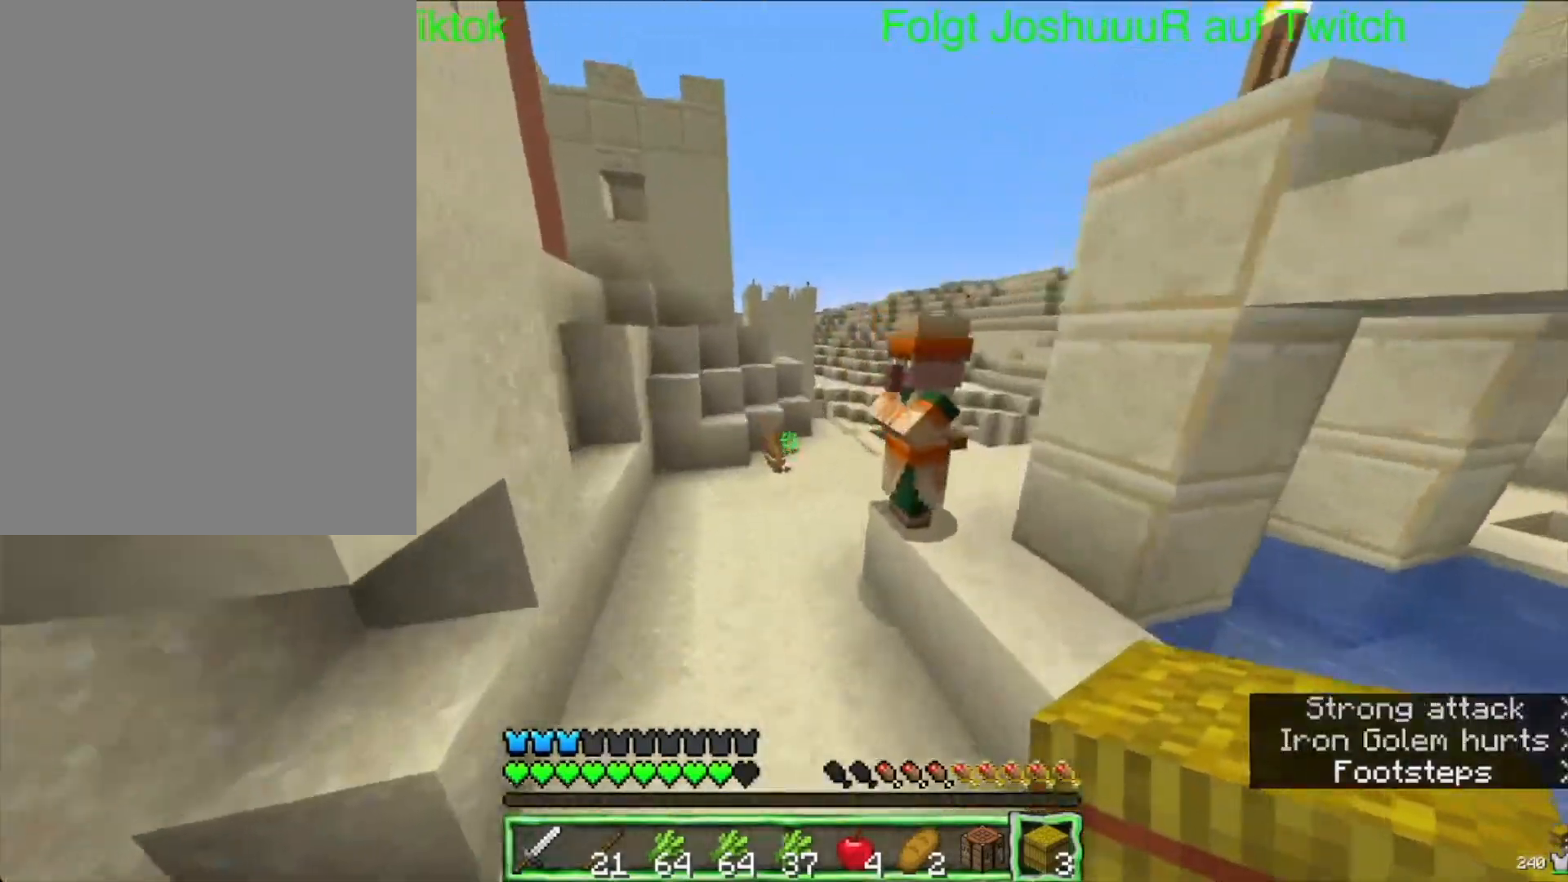
{"keys": ["space", "up"], "mouse": [], "events": []}